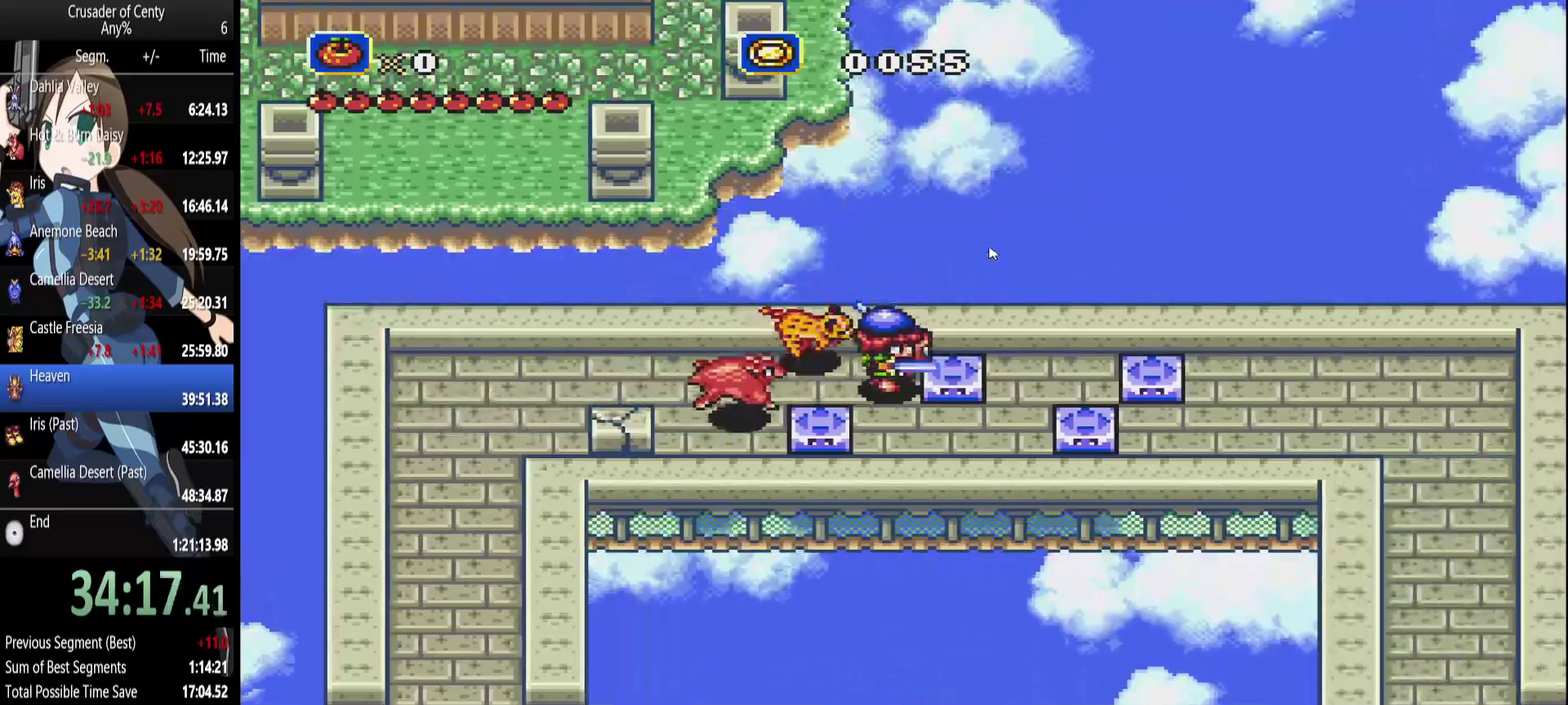
Gameplay with a controller (Xbox layout); each line is a JSON object with the inputs held at the frame after it. "events" lists button and stick changes between this image and that frame as [ms after this image, input, new state], when the widget could be followed in between. Not read: L1 L2 L3 R1 R2 R3.
{"buttons": ["DPAD_UP", "DPAD_RIGHT"], "events": [[150, "DPAD_RIGHT", "down"], [200, "DPAD_DOWN", "up"], [483, "DPAD_UP", "down"]]}
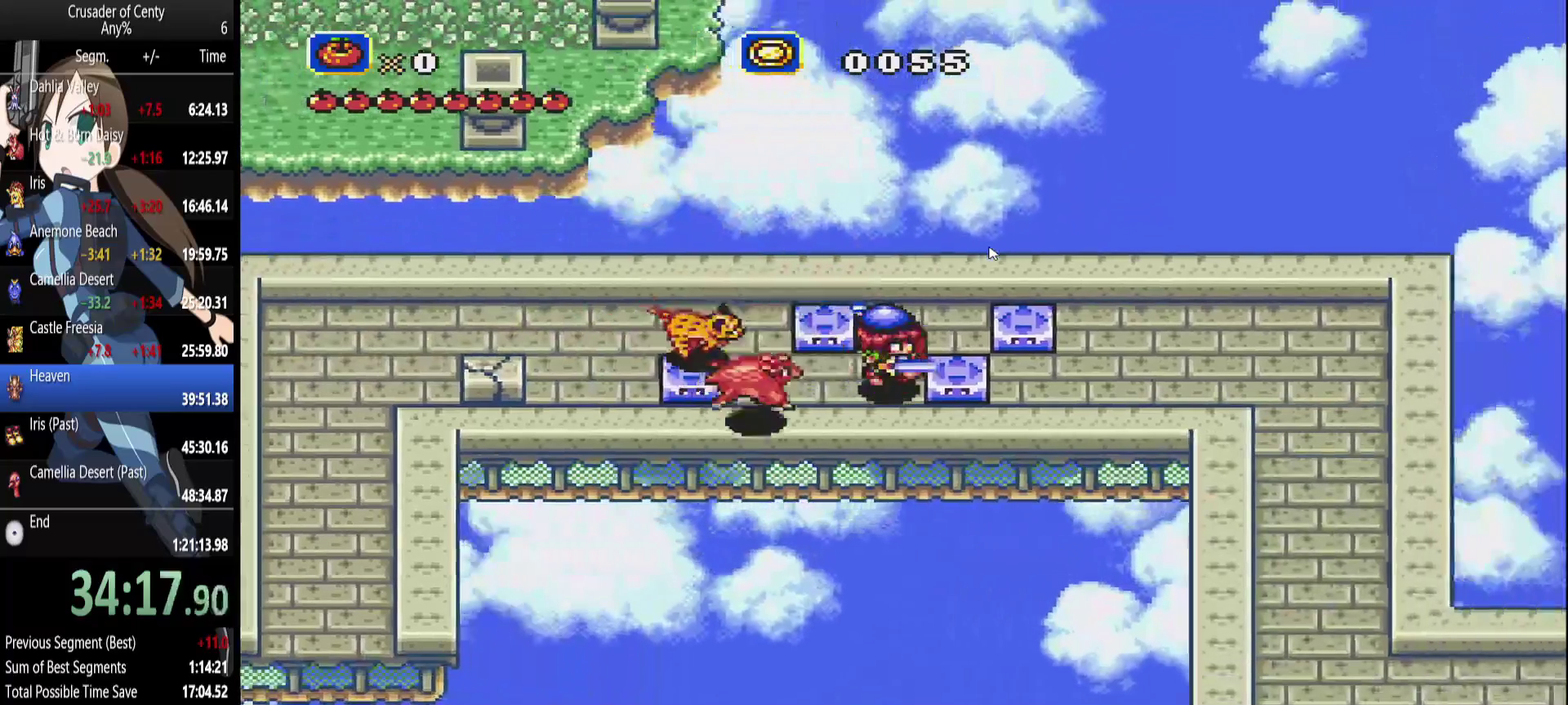
{"buttons": ["DPAD_RIGHT"], "events": [[33, "DPAD_RIGHT", "up"], [167, "DPAD_RIGHT", "down"], [217, "DPAD_UP", "up"]]}
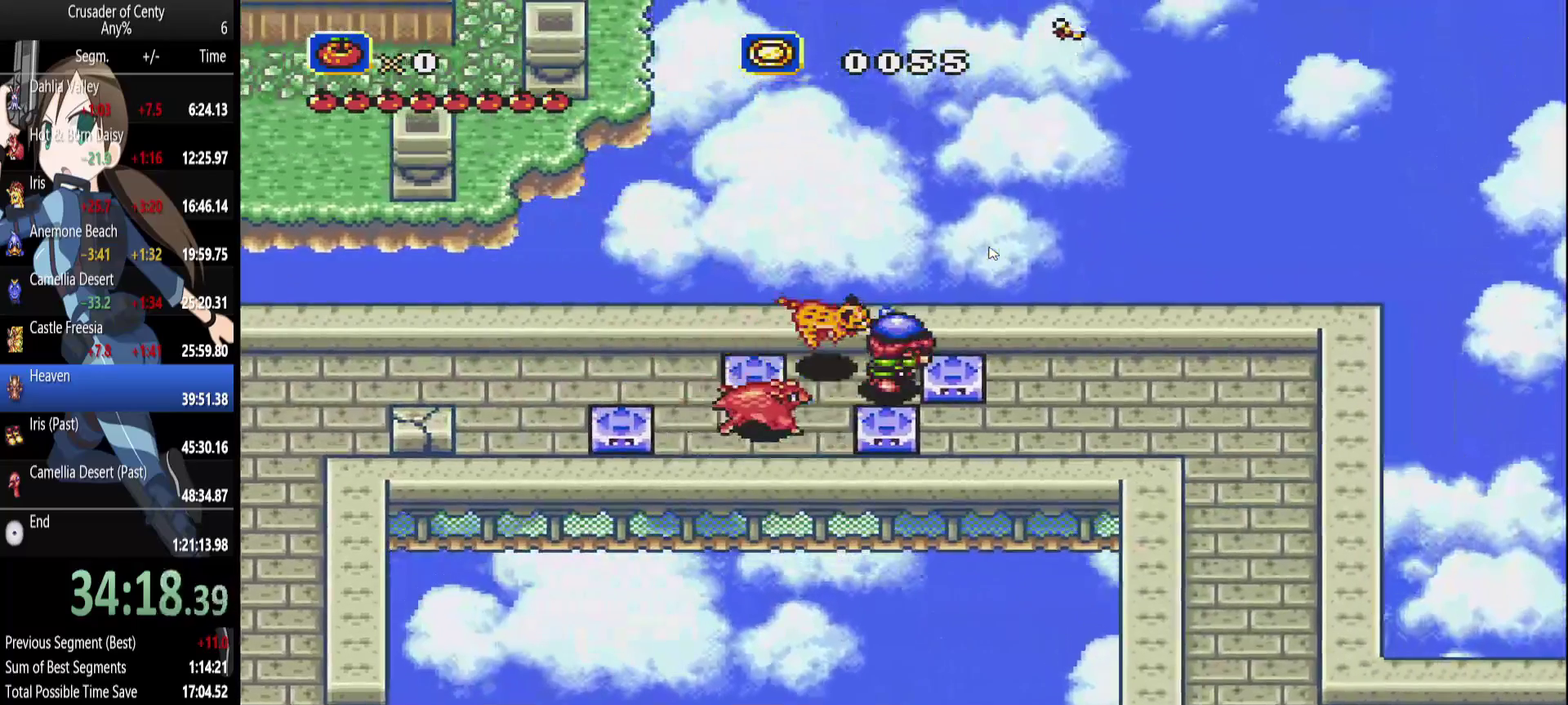
{"buttons": ["DPAD_DOWN"], "events": [[283, "DPAD_DOWN", "down"], [283, "DPAD_RIGHT", "up"]]}
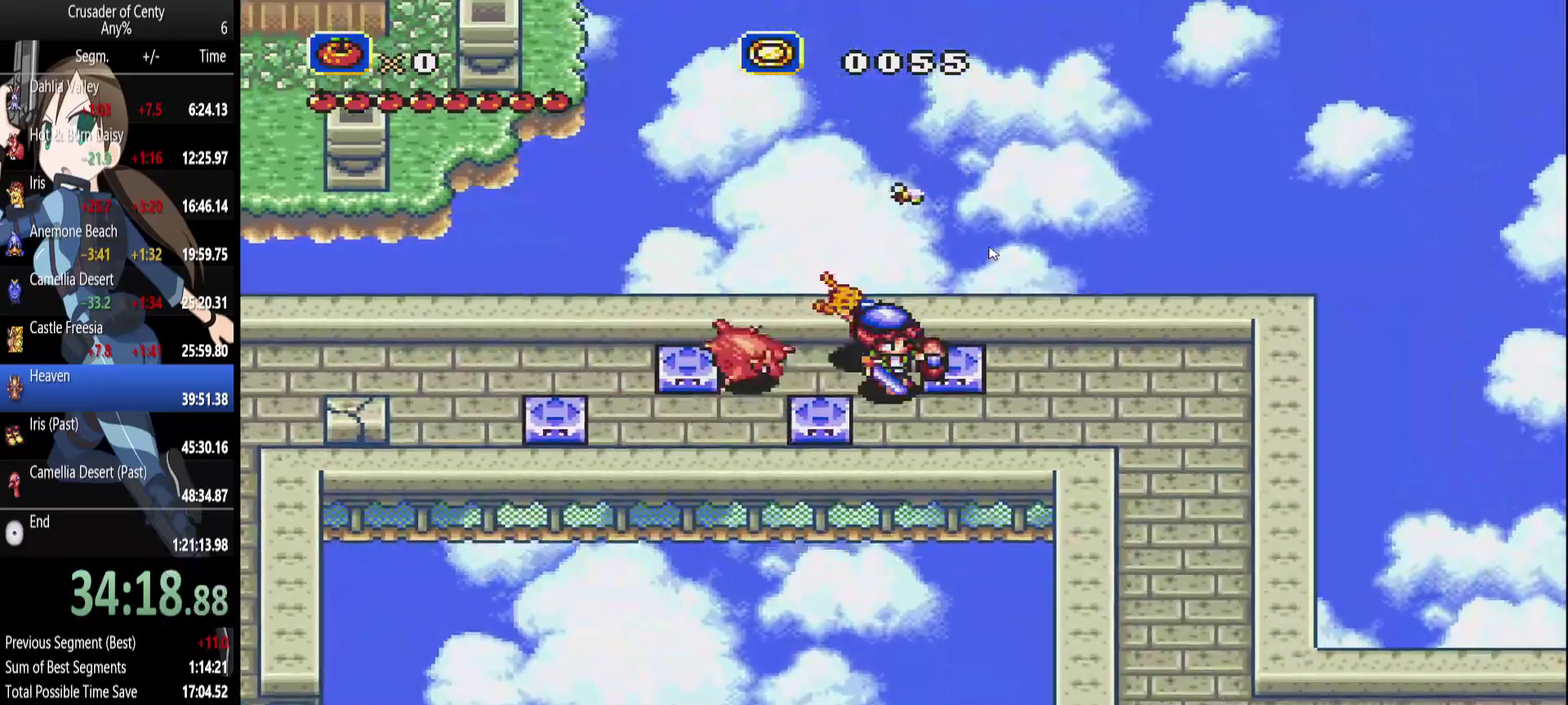
{"buttons": ["DPAD_RIGHT"], "events": [[17, "DPAD_RIGHT", "down"], [117, "DPAD_DOWN", "up"]]}
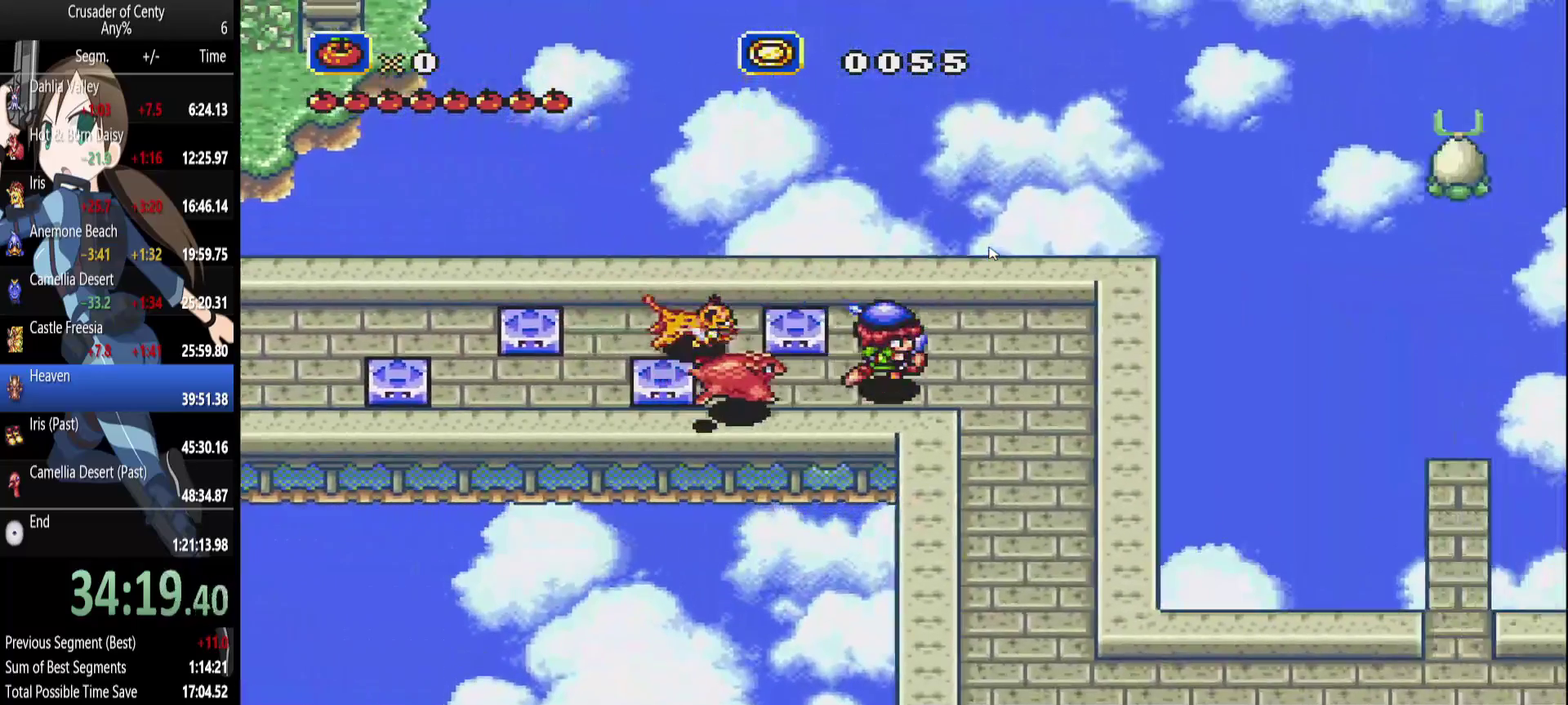
{"buttons": ["DPAD_DOWN"], "events": [[83, "DPAD_DOWN", "down"], [167, "DPAD_RIGHT", "up"]]}
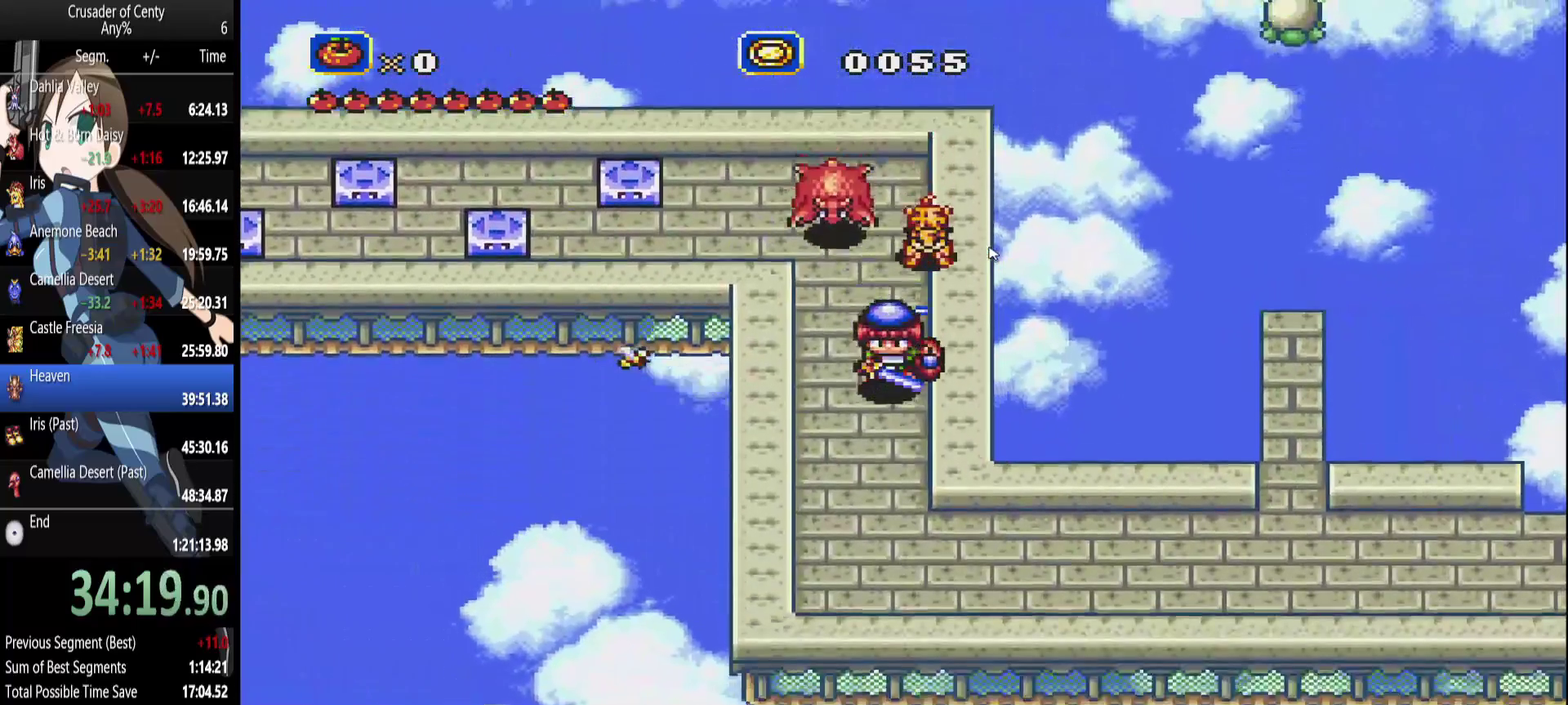
{"buttons": ["DPAD_RIGHT"], "events": [[333, "DPAD_RIGHT", "down"], [417, "DPAD_DOWN", "up"]]}
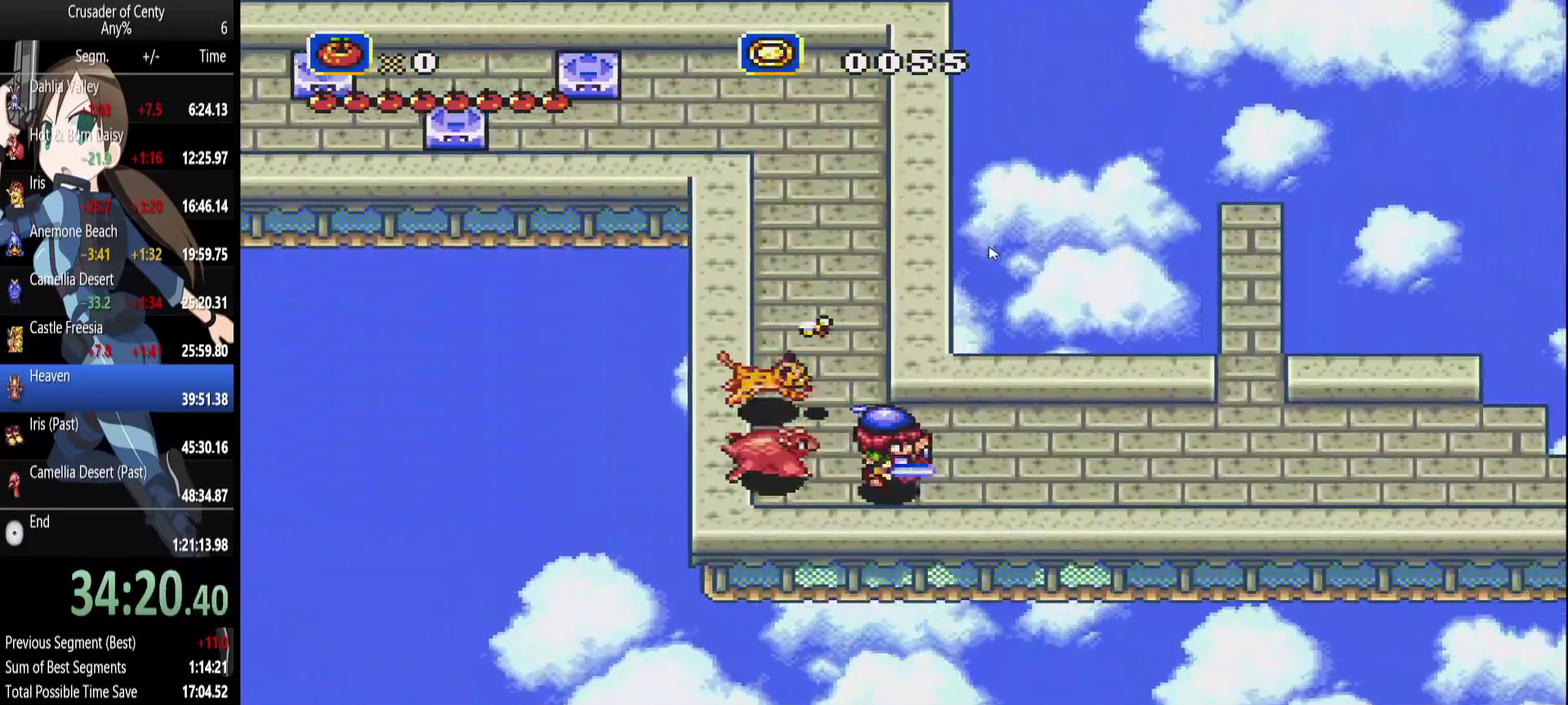
{"buttons": ["DPAD_UP"], "events": [[383, "DPAD_UP", "down"], [483, "DPAD_RIGHT", "up"]]}
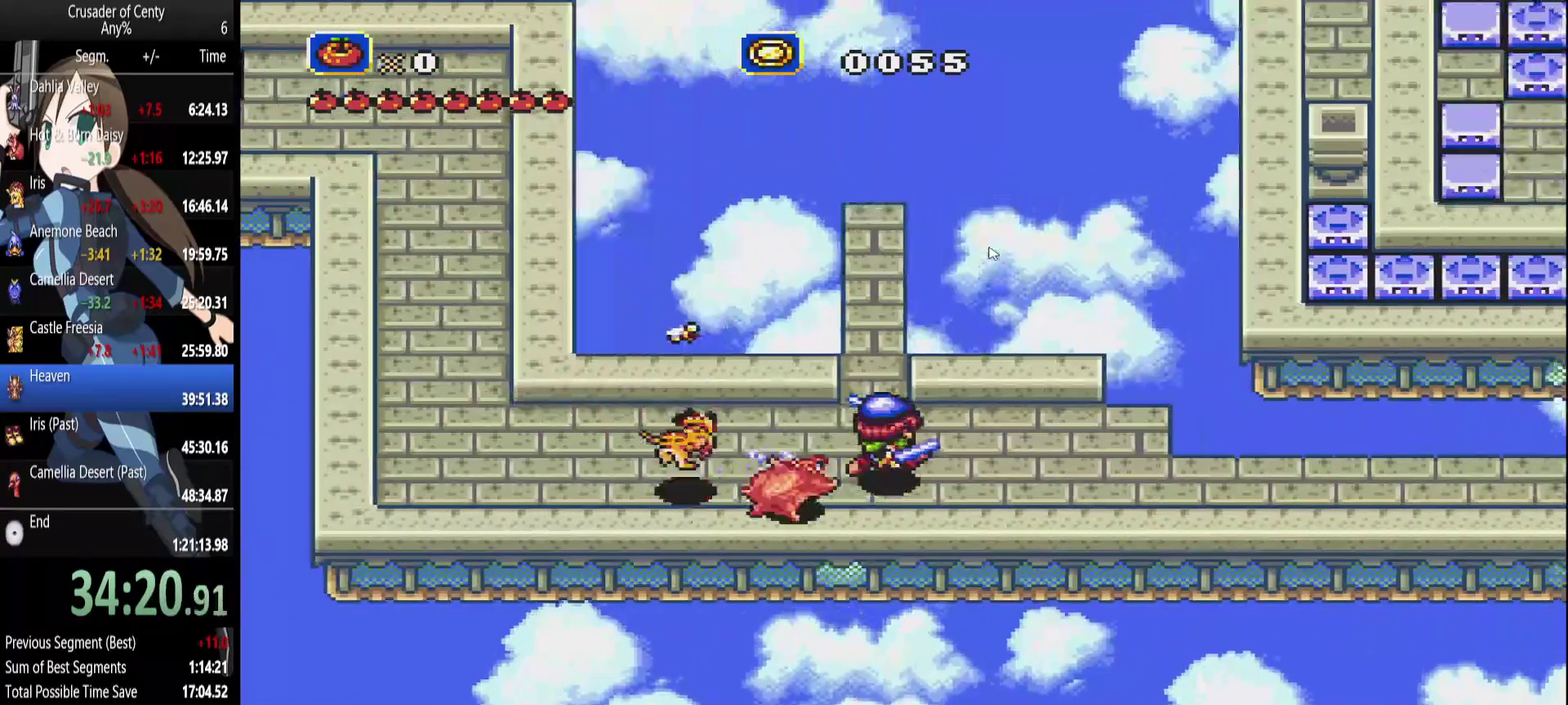
{"buttons": ["A"], "events": [[317, "A", "down"], [500, "DPAD_UP", "up"]]}
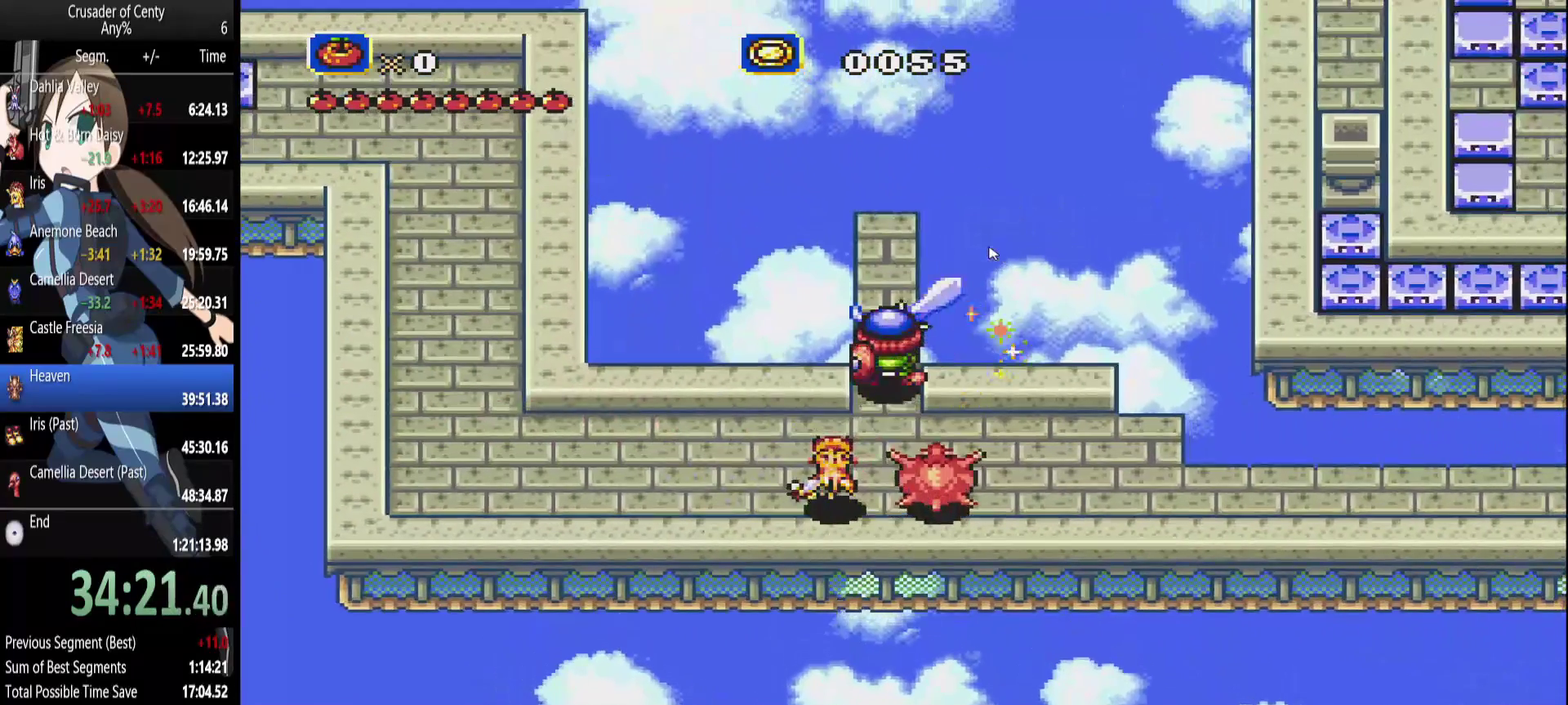
{"buttons": ["A", "DPAD_UP"], "events": [[317, "DPAD_UP", "down"]]}
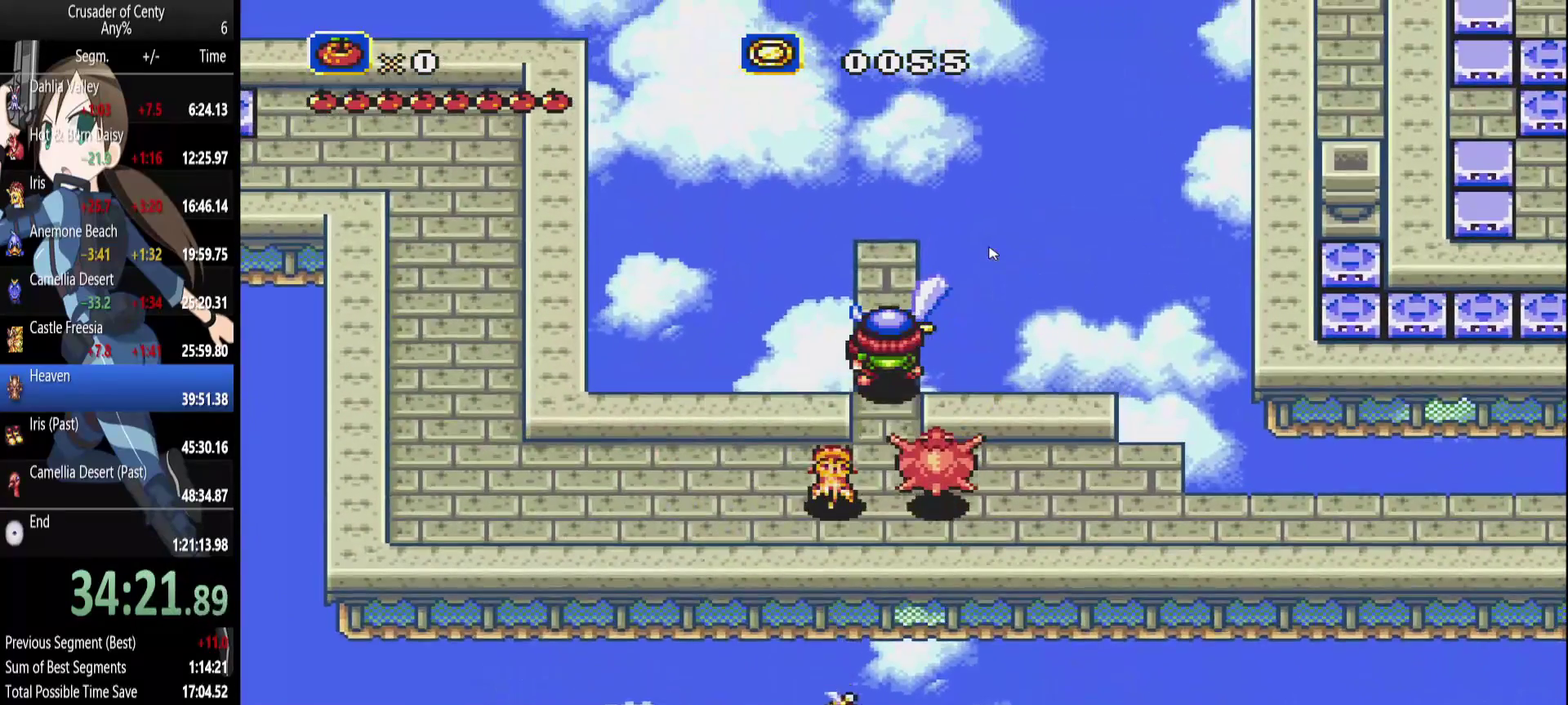
{"buttons": ["A", "DPAD_UP"], "events": [[67, "DPAD_UP", "up"], [383, "DPAD_UP", "down"]]}
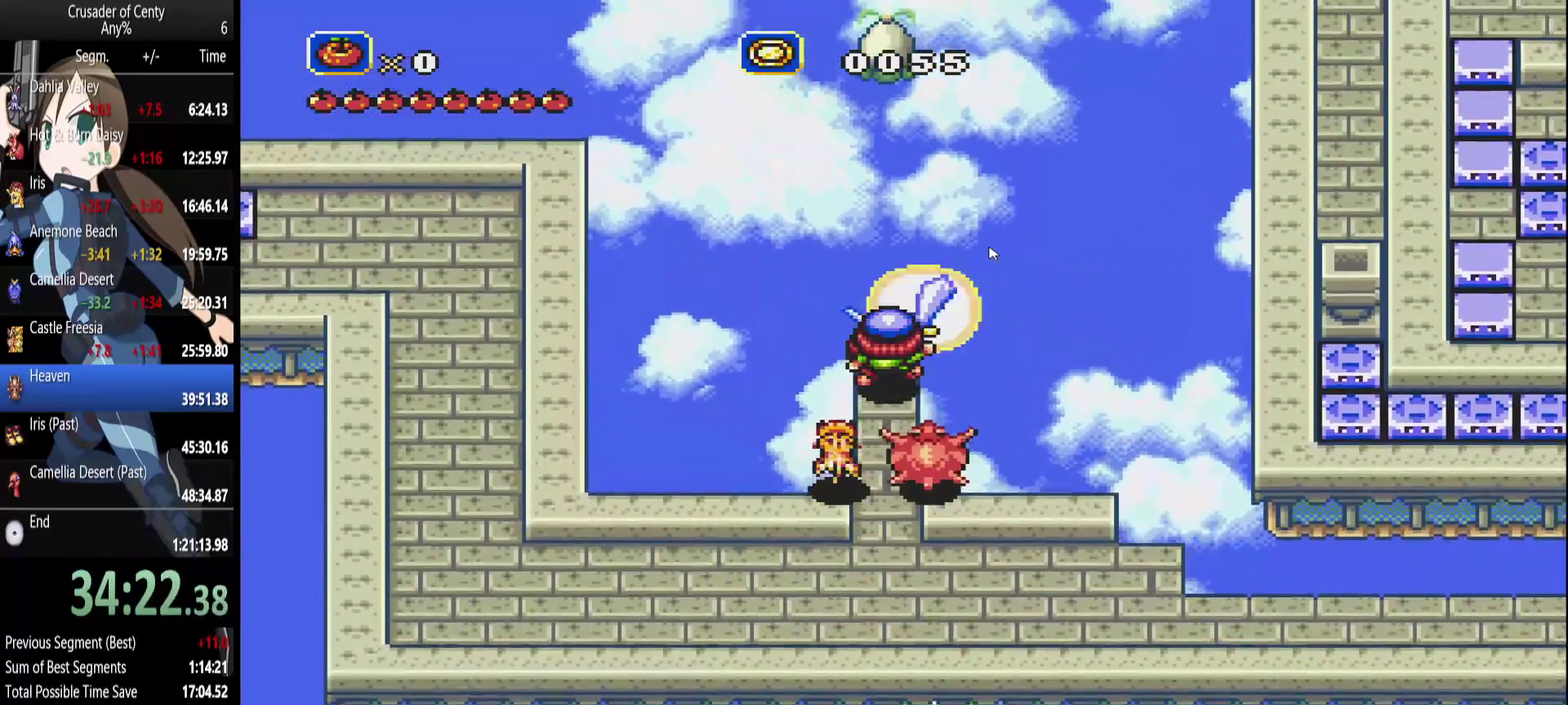
{"buttons": [], "events": [[33, "DPAD_UP", "up"], [117, "A", "up"]]}
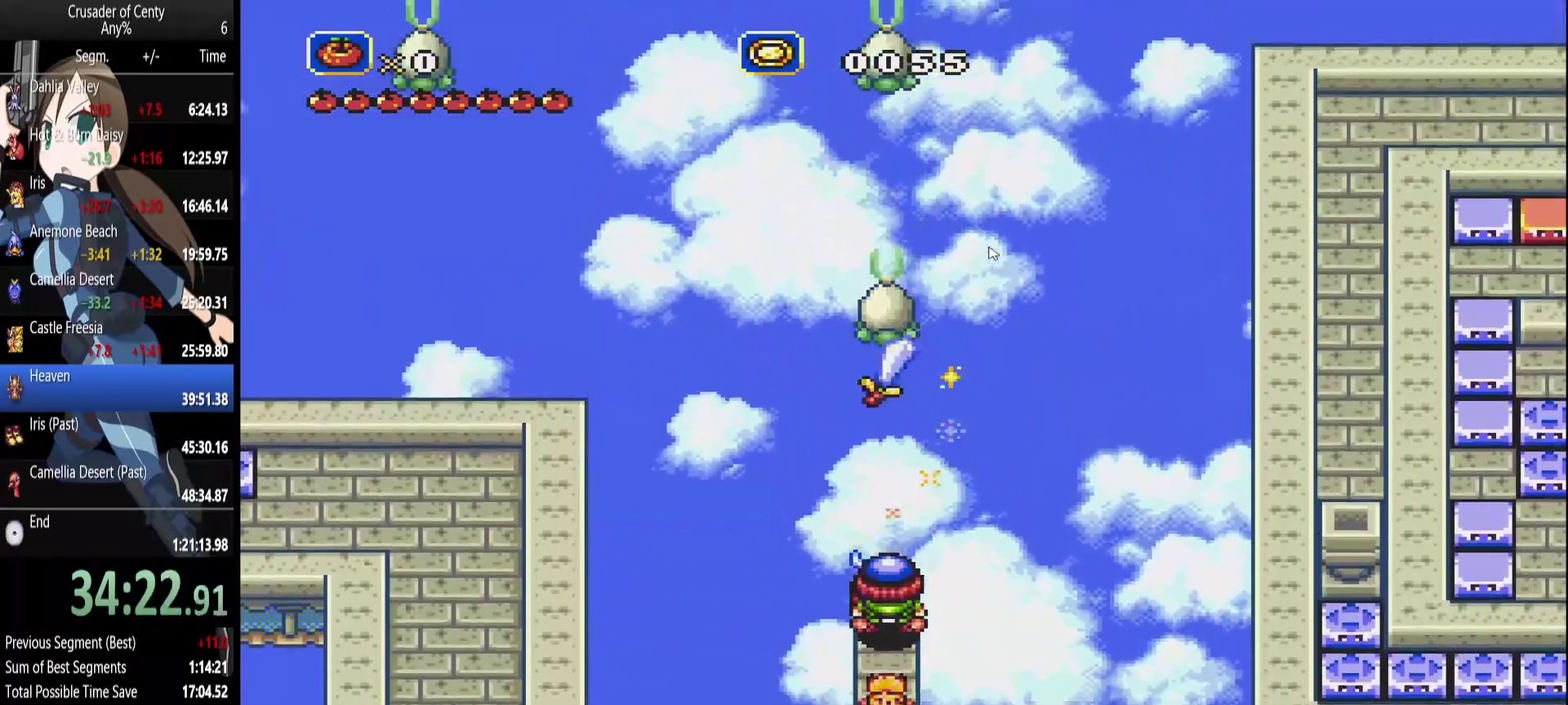
{"buttons": [], "events": []}
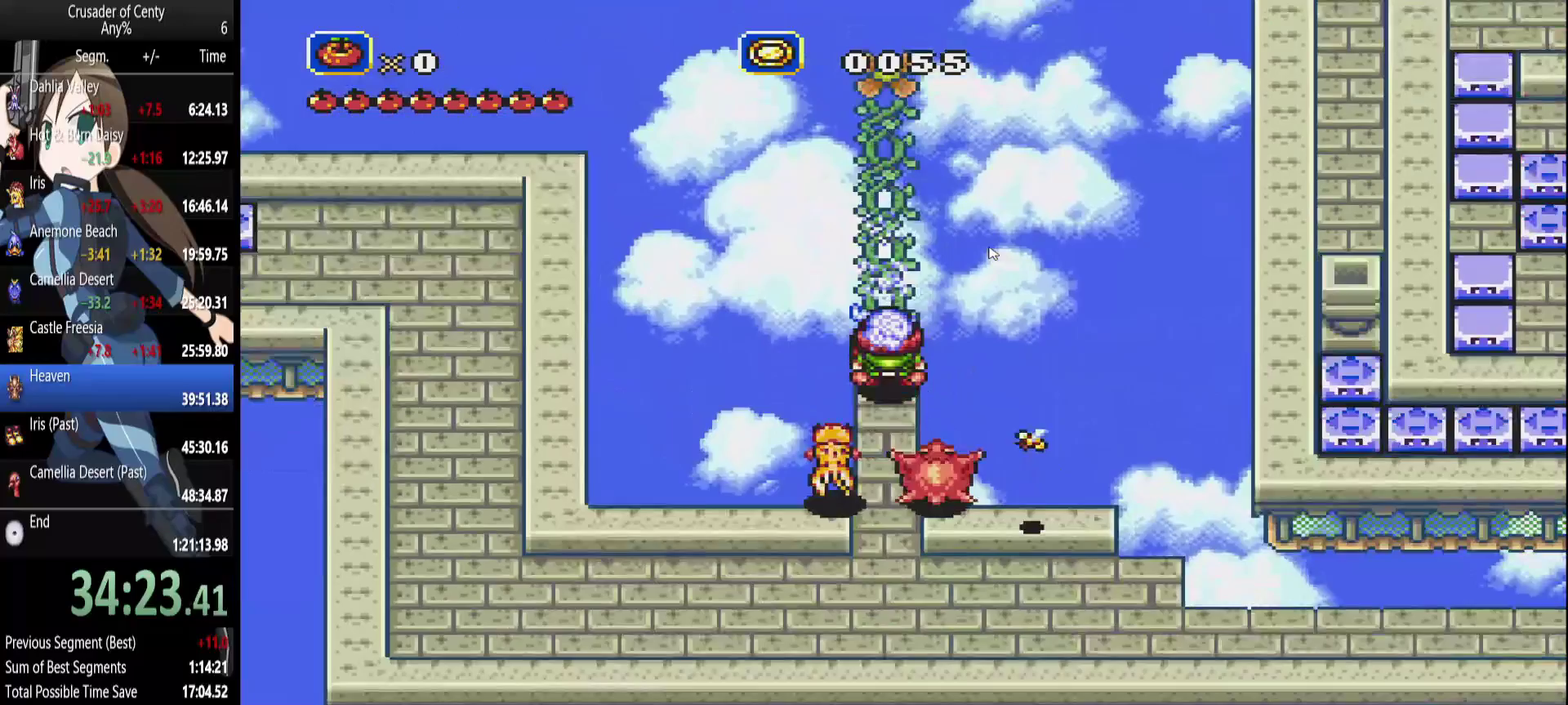
{"buttons": ["A", "DPAD_UP"], "events": [[67, "B", "down"], [100, "DPAD_UP", "down"], [350, "B", "up"], [433, "A", "down"]]}
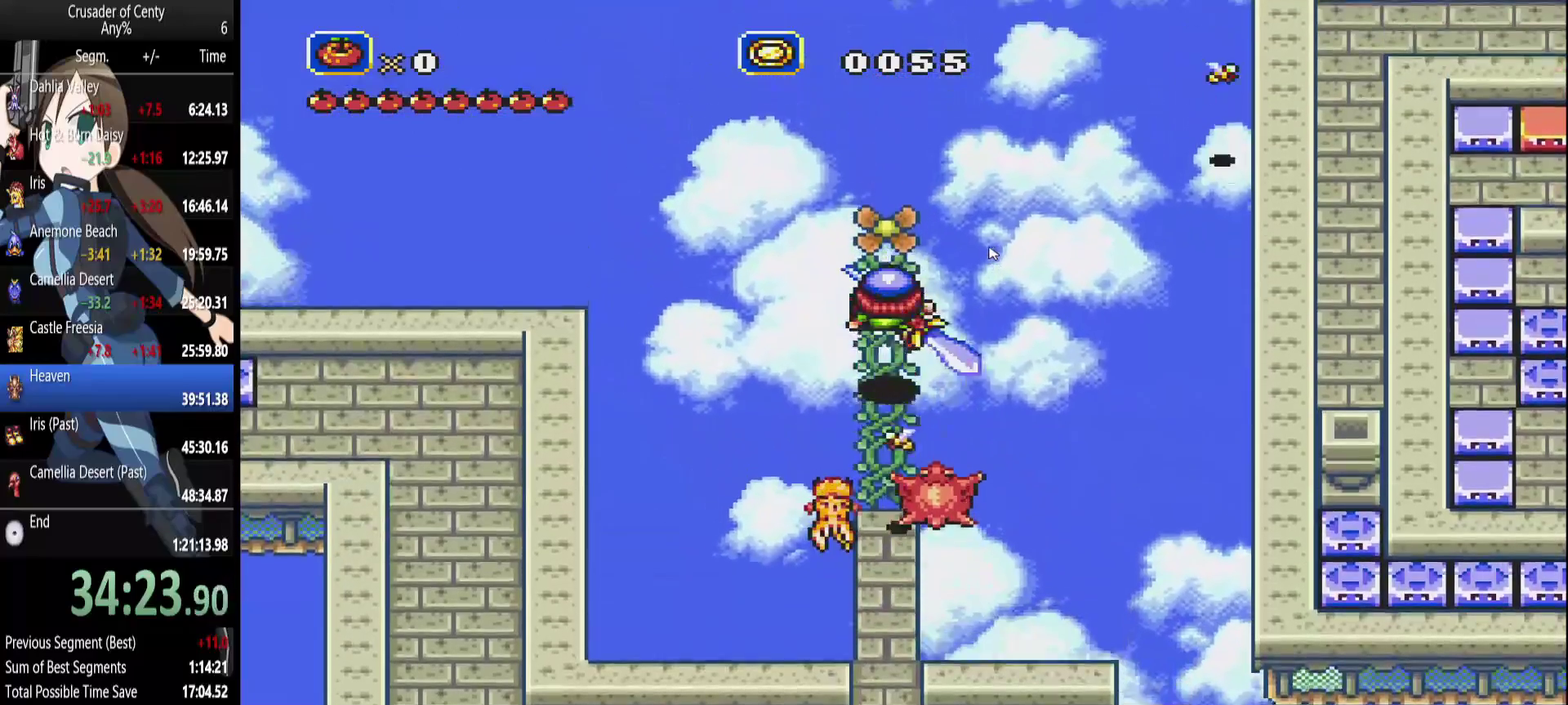
{"buttons": ["A"], "events": [[33, "DPAD_UP", "up"]]}
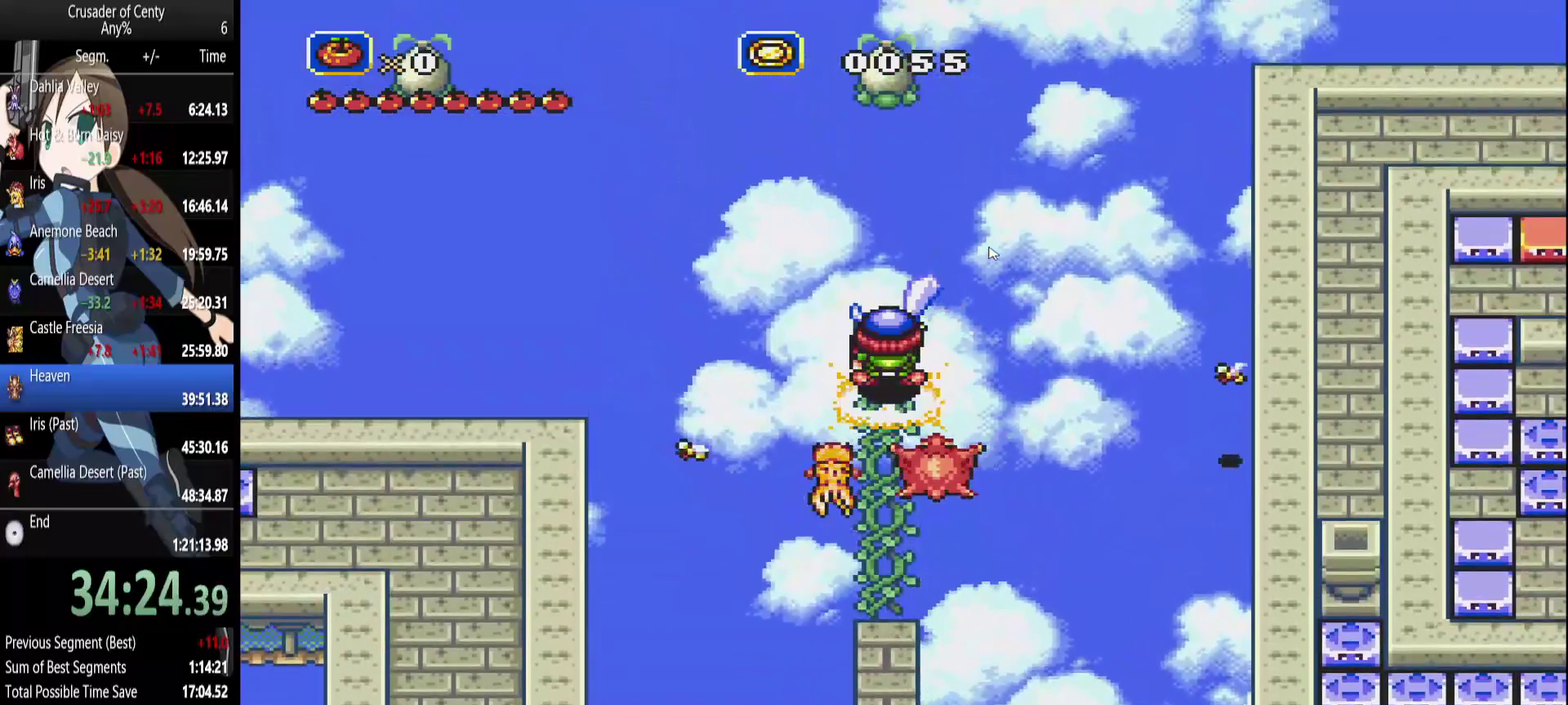
{"buttons": ["A", "DPAD_UP"], "events": [[283, "DPAD_UP", "down"]]}
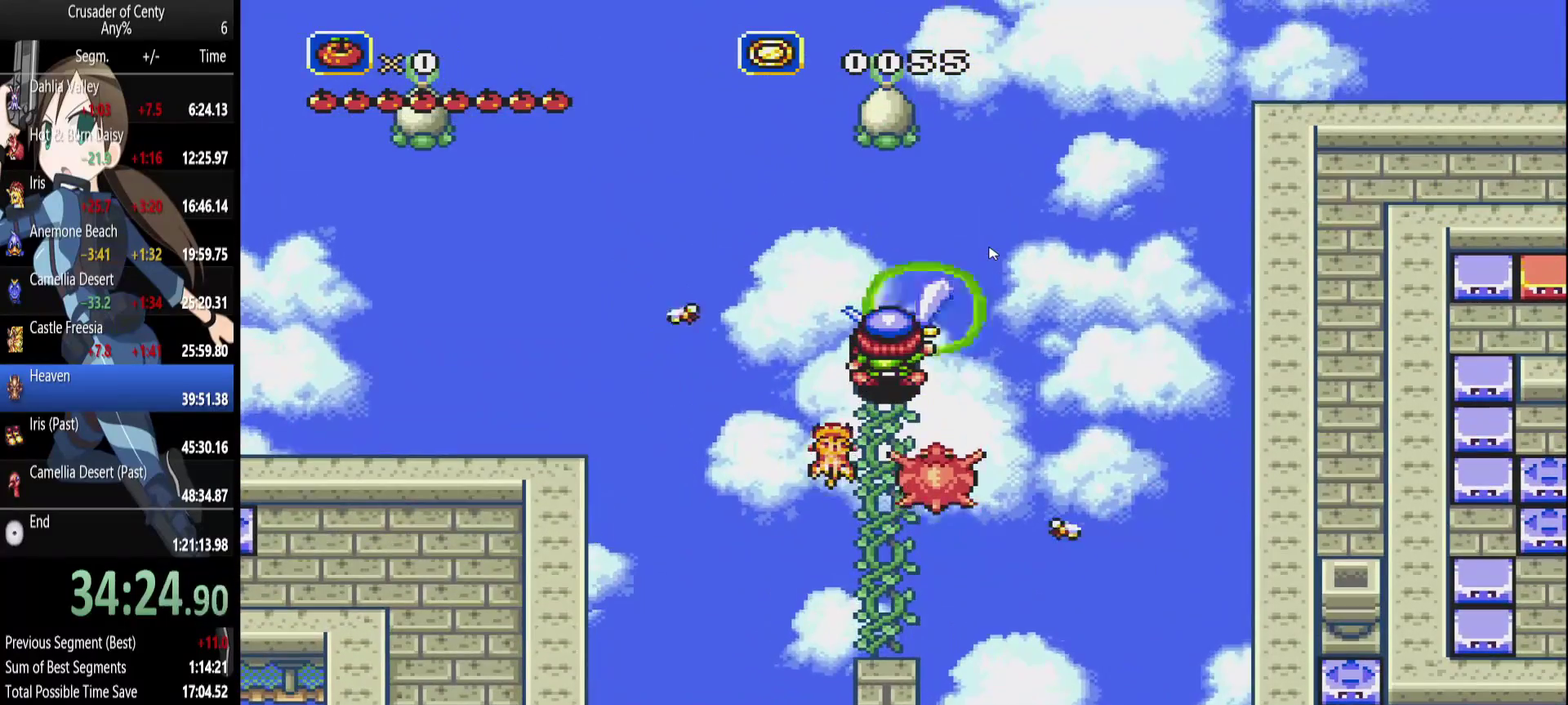
{"buttons": [], "events": [[17, "DPAD_UP", "up"], [200, "A", "up"]]}
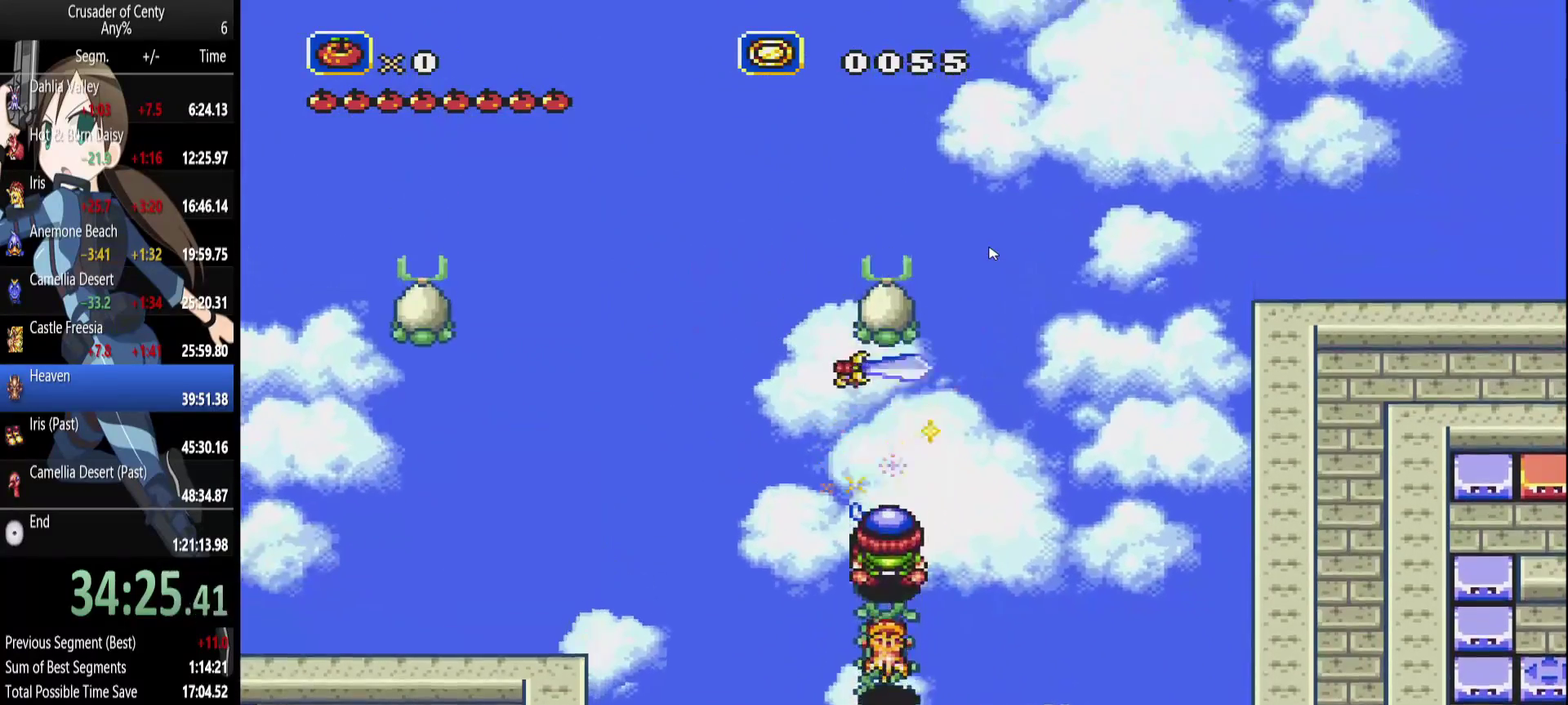
{"buttons": ["DPAD_UP"], "events": [[500, "DPAD_UP", "down"]]}
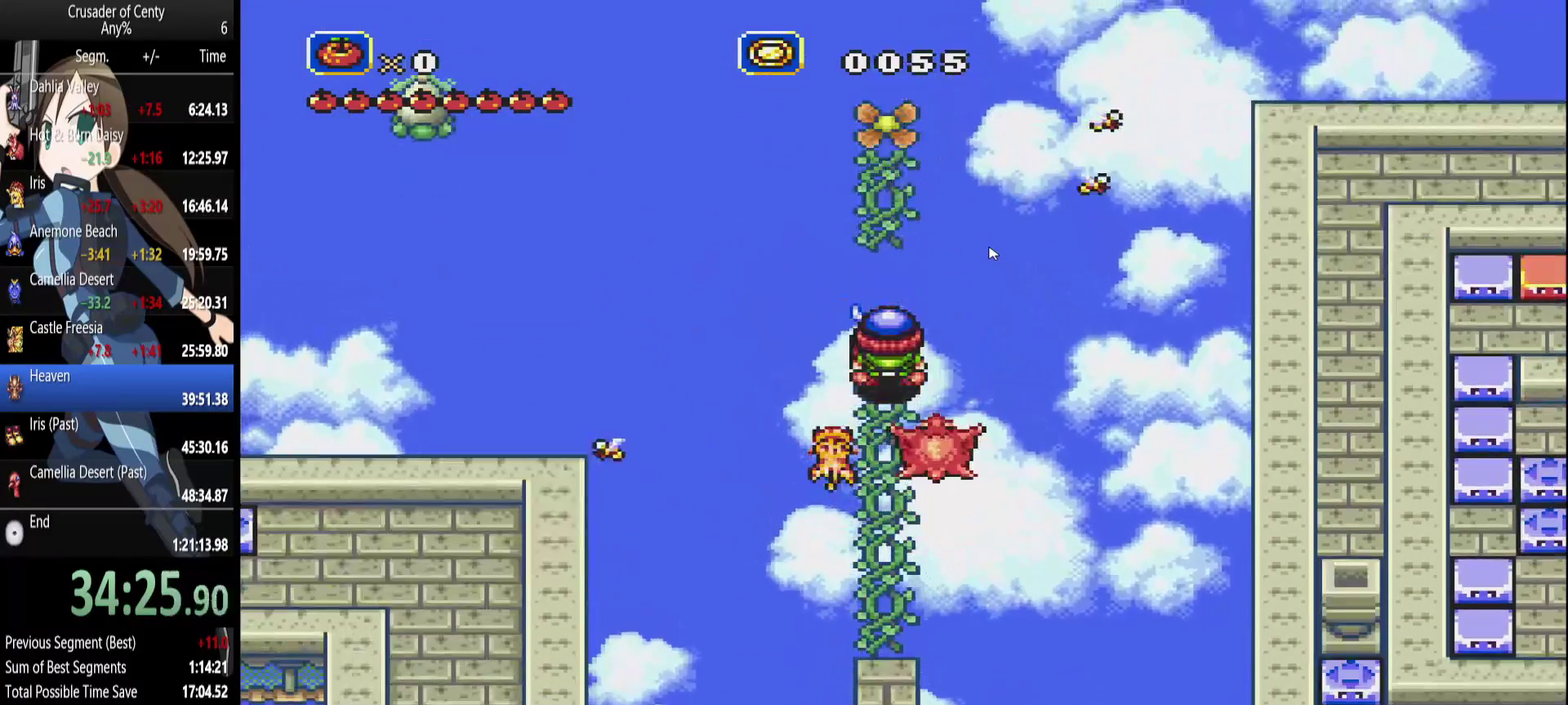
{"buttons": ["B", "DPAD_UP"], "events": [[50, "A", "down"], [367, "A", "up"], [367, "B", "down"]]}
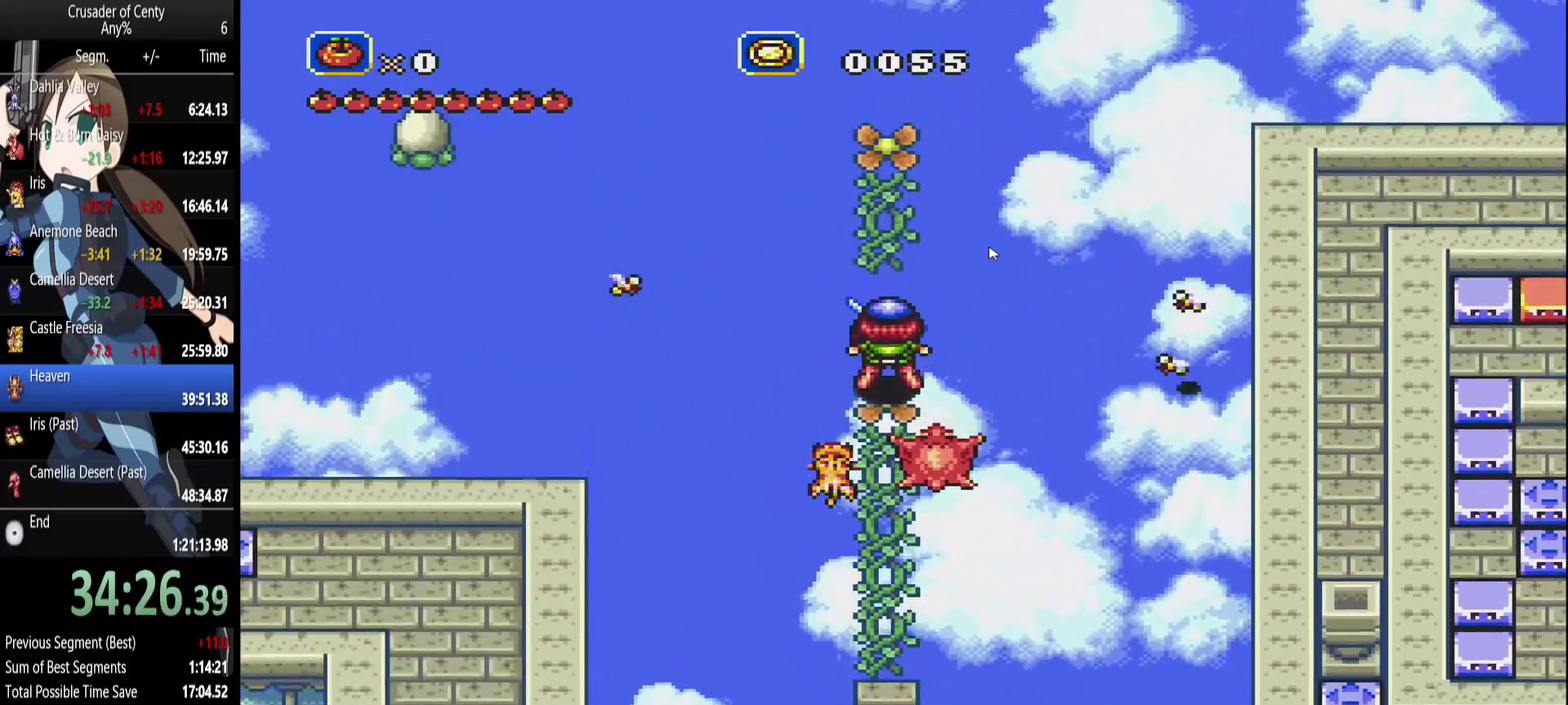
{"buttons": ["A"], "events": [[100, "B", "up"], [383, "A", "down"], [383, "DPAD_UP", "up"]]}
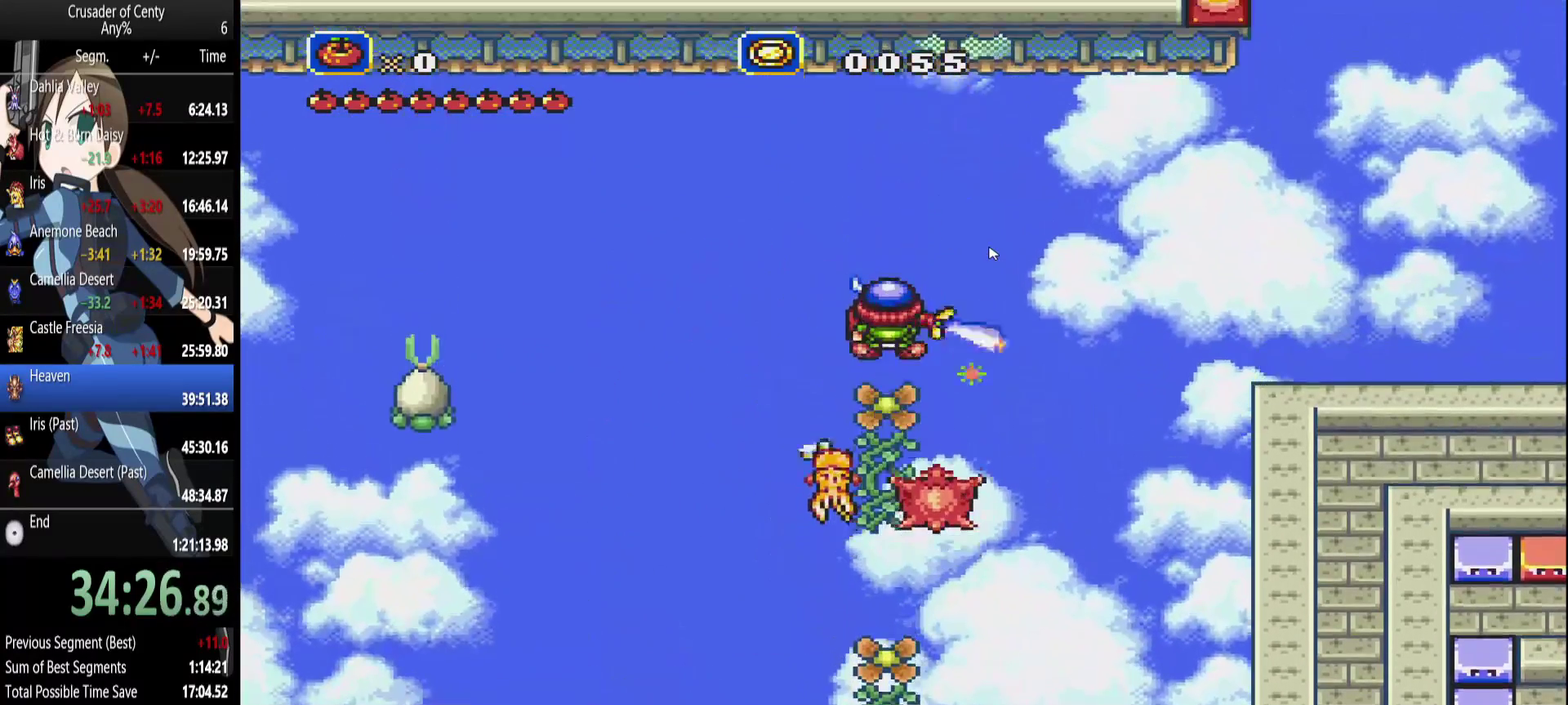
{"buttons": ["A", "DPAD_DOWN"], "events": [[217, "DPAD_LEFT", "down"], [350, "DPAD_LEFT", "up"], [400, "DPAD_DOWN", "down"]]}
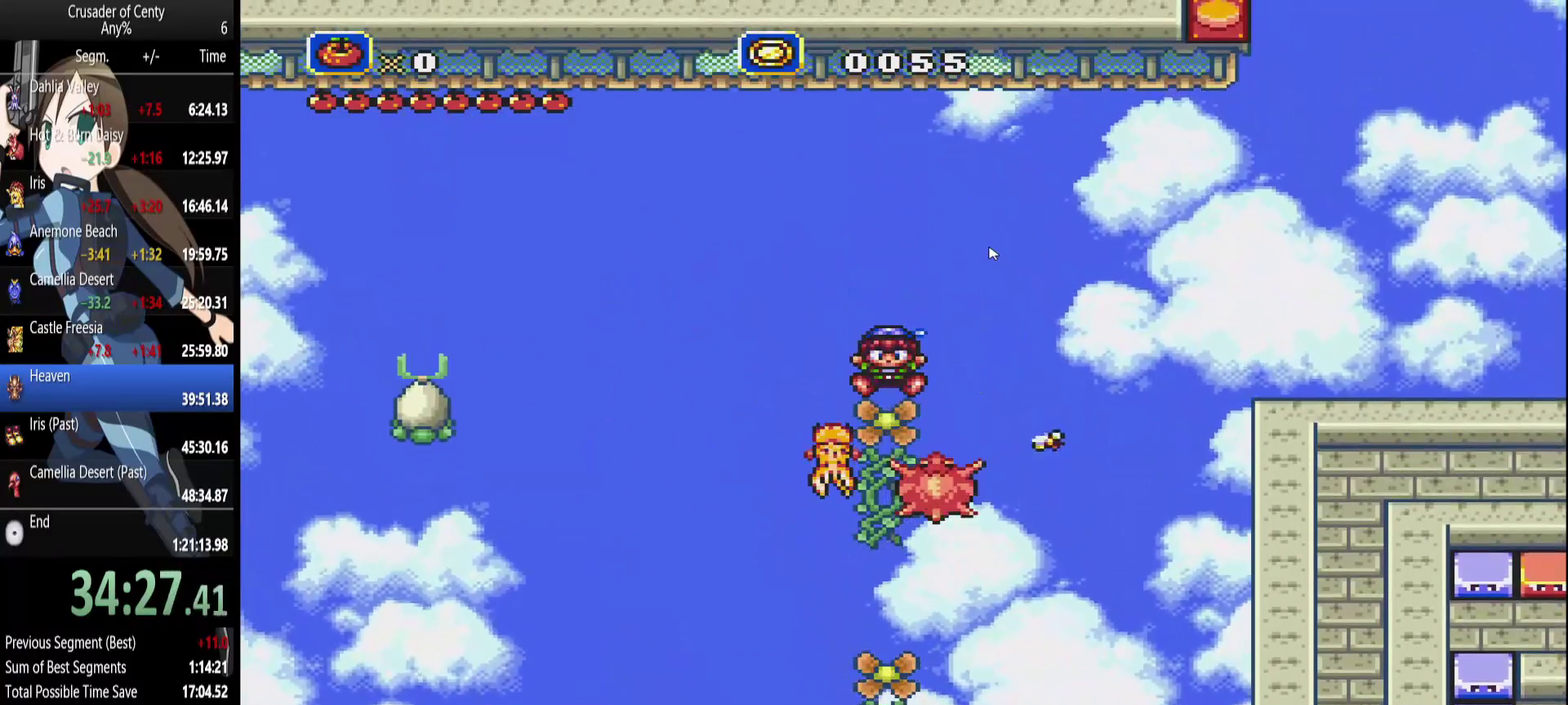
{"buttons": ["A"], "events": [[100, "DPAD_DOWN", "up"]]}
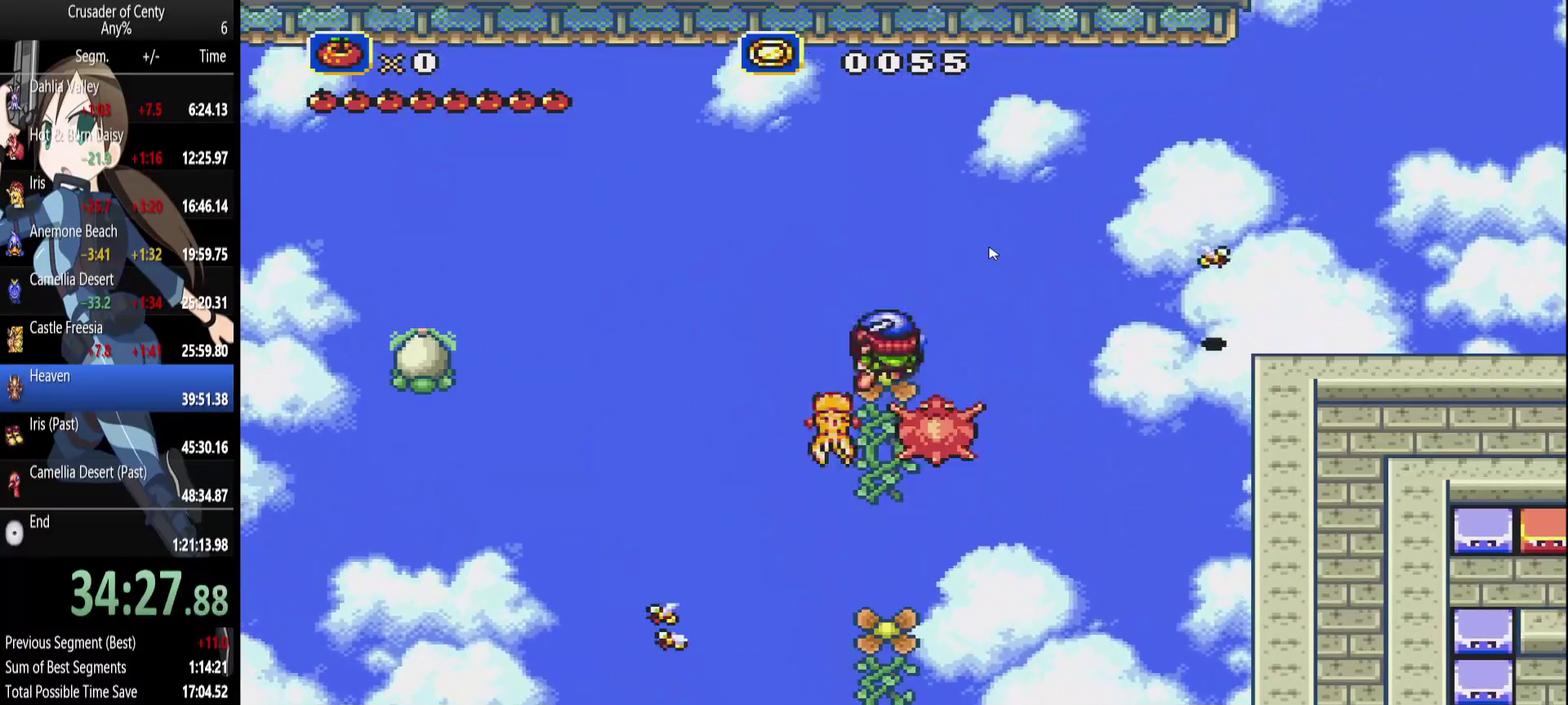
{"buttons": ["A", "DPAD_LEFT"], "events": [[433, "DPAD_LEFT", "down"]]}
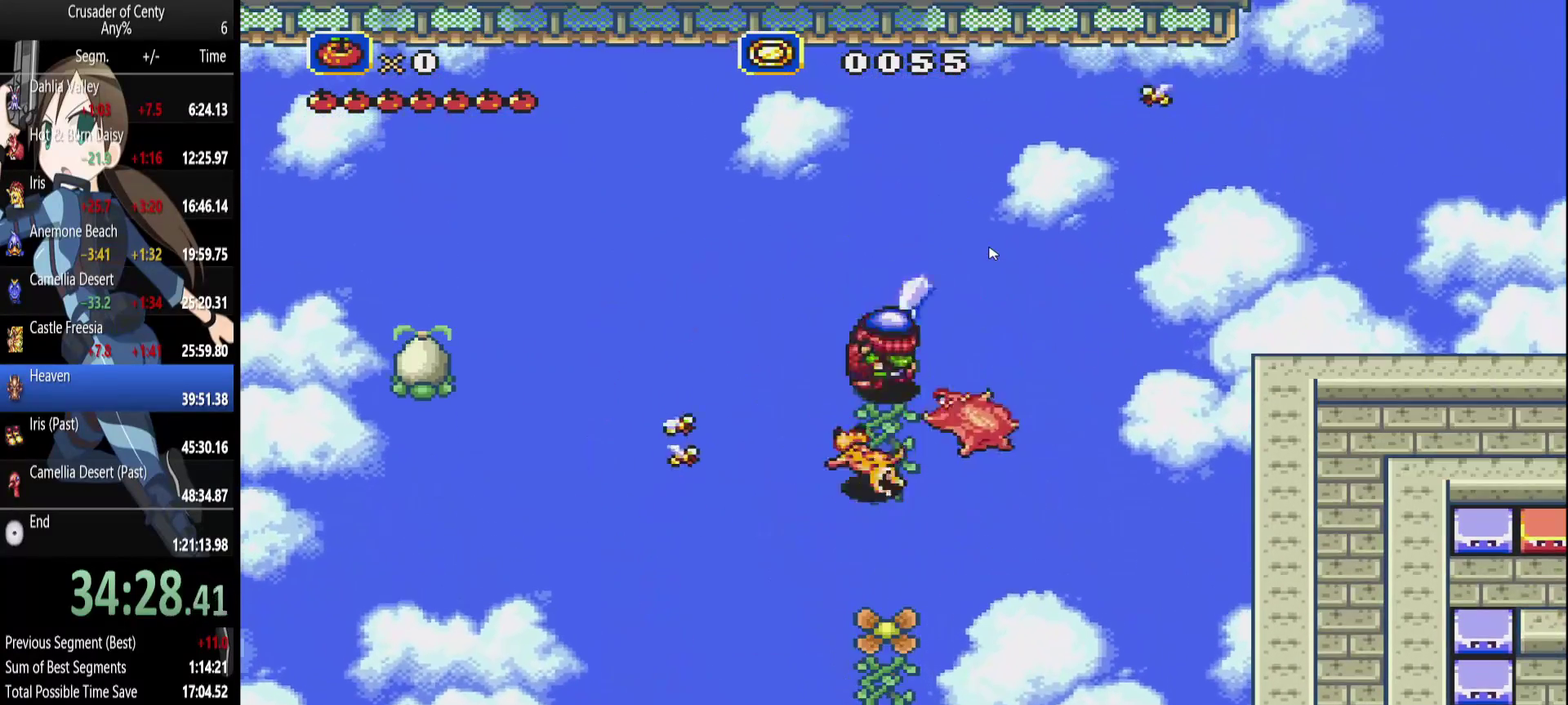
{"buttons": [], "events": [[83, "DPAD_LEFT", "up"], [400, "A", "up"]]}
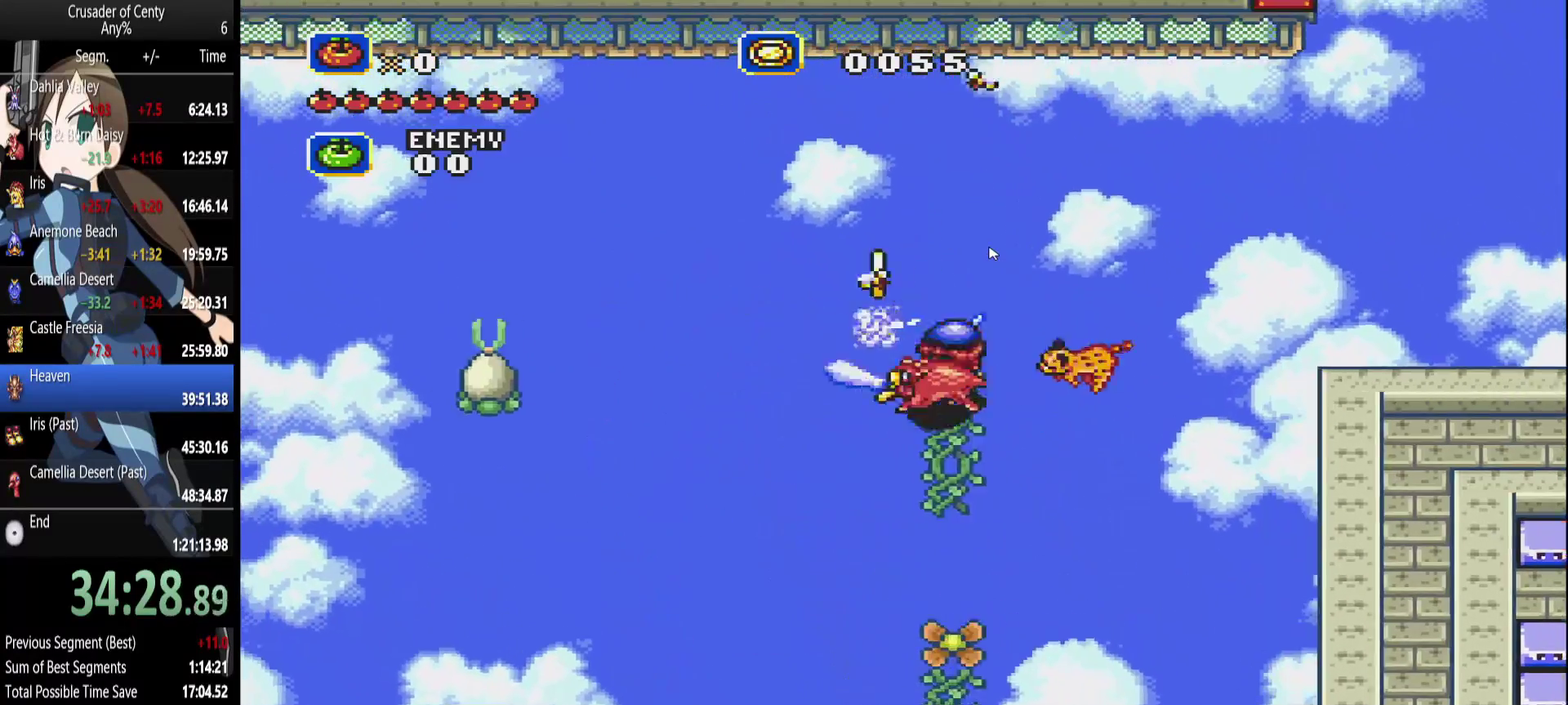
{"buttons": [], "events": []}
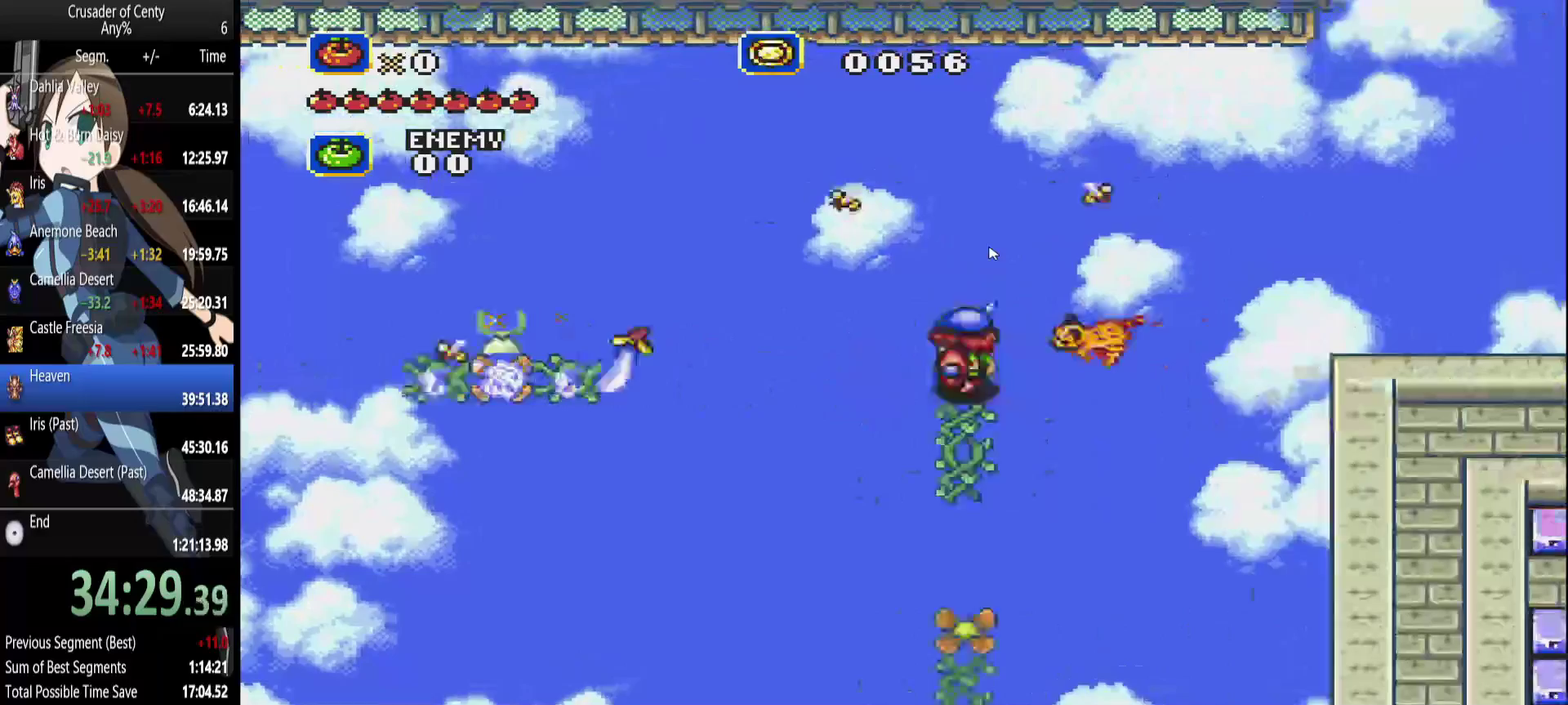
{"buttons": ["B", "DPAD_LEFT"], "events": [[483, "B", "down"], [483, "DPAD_LEFT", "down"]]}
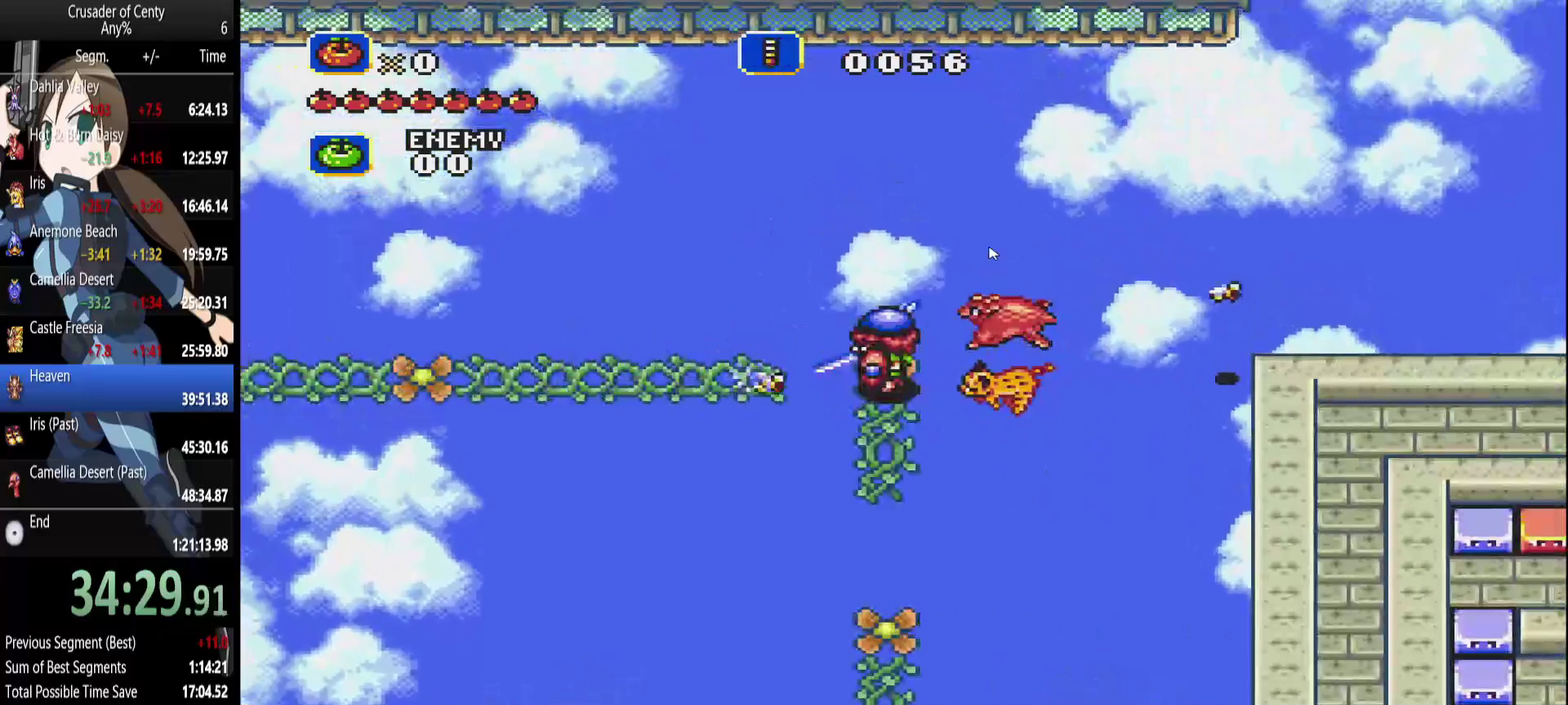
{"buttons": ["DPAD_LEFT"], "events": [[217, "B", "up"]]}
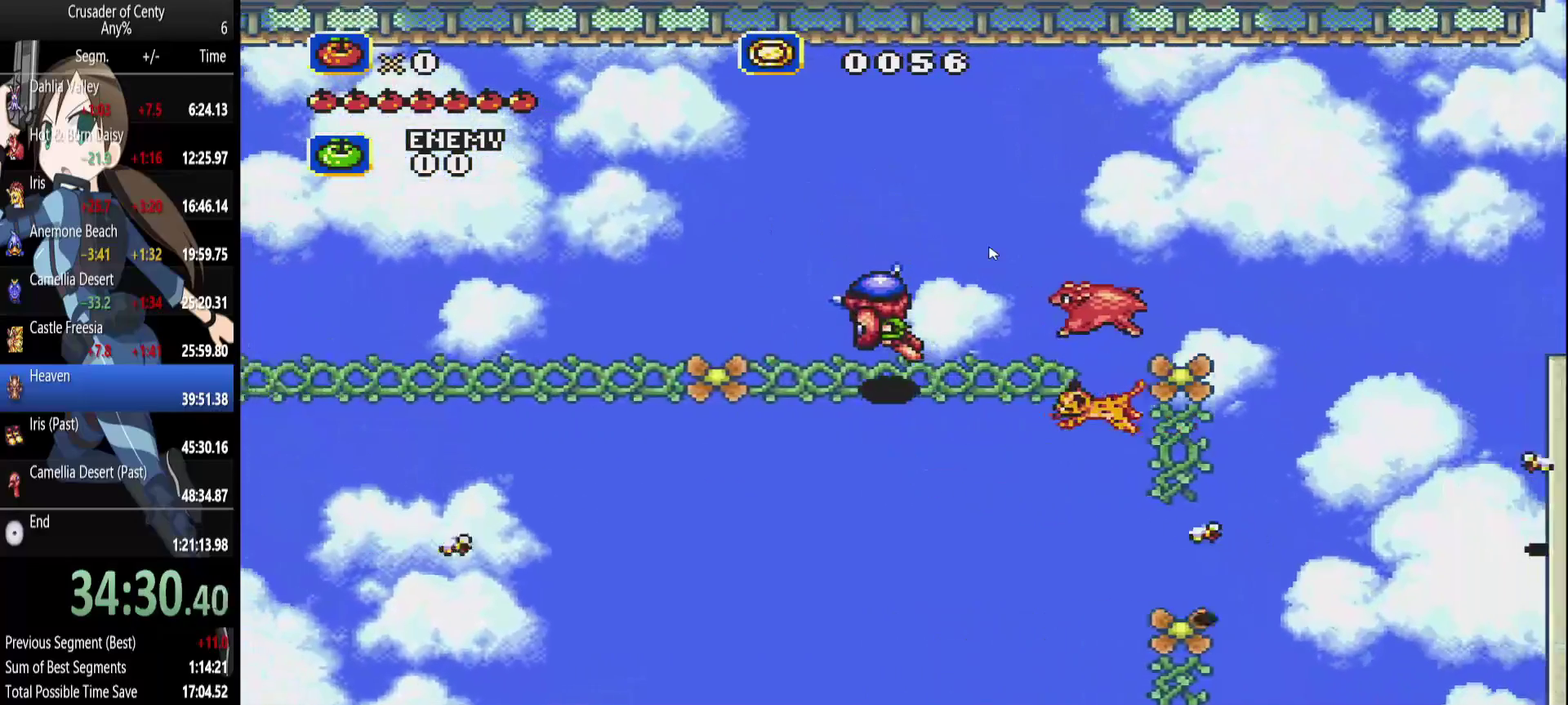
{"buttons": ["DPAD_LEFT"], "events": []}
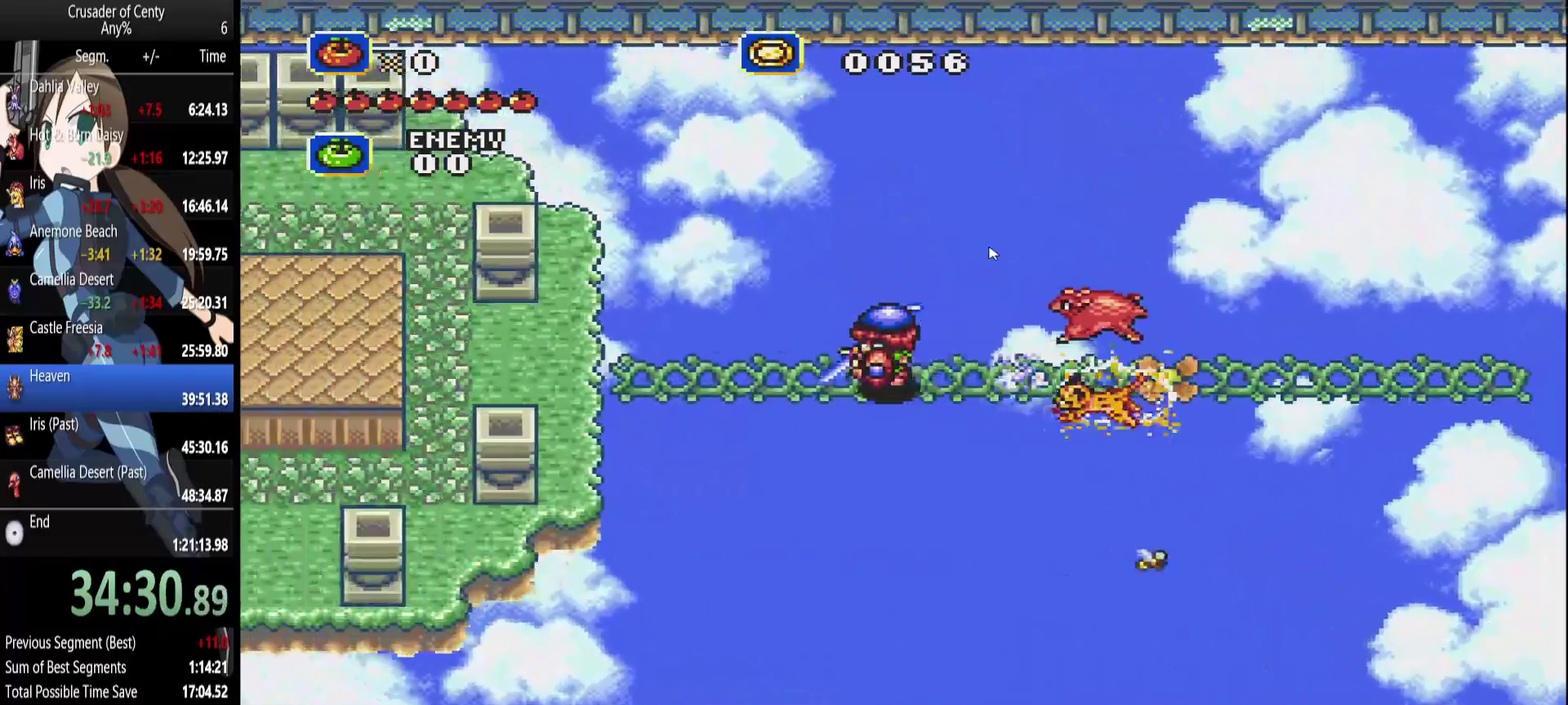
{"buttons": ["DPAD_DOWN", "DPAD_LEFT"], "events": [[433, "DPAD_DOWN", "down"]]}
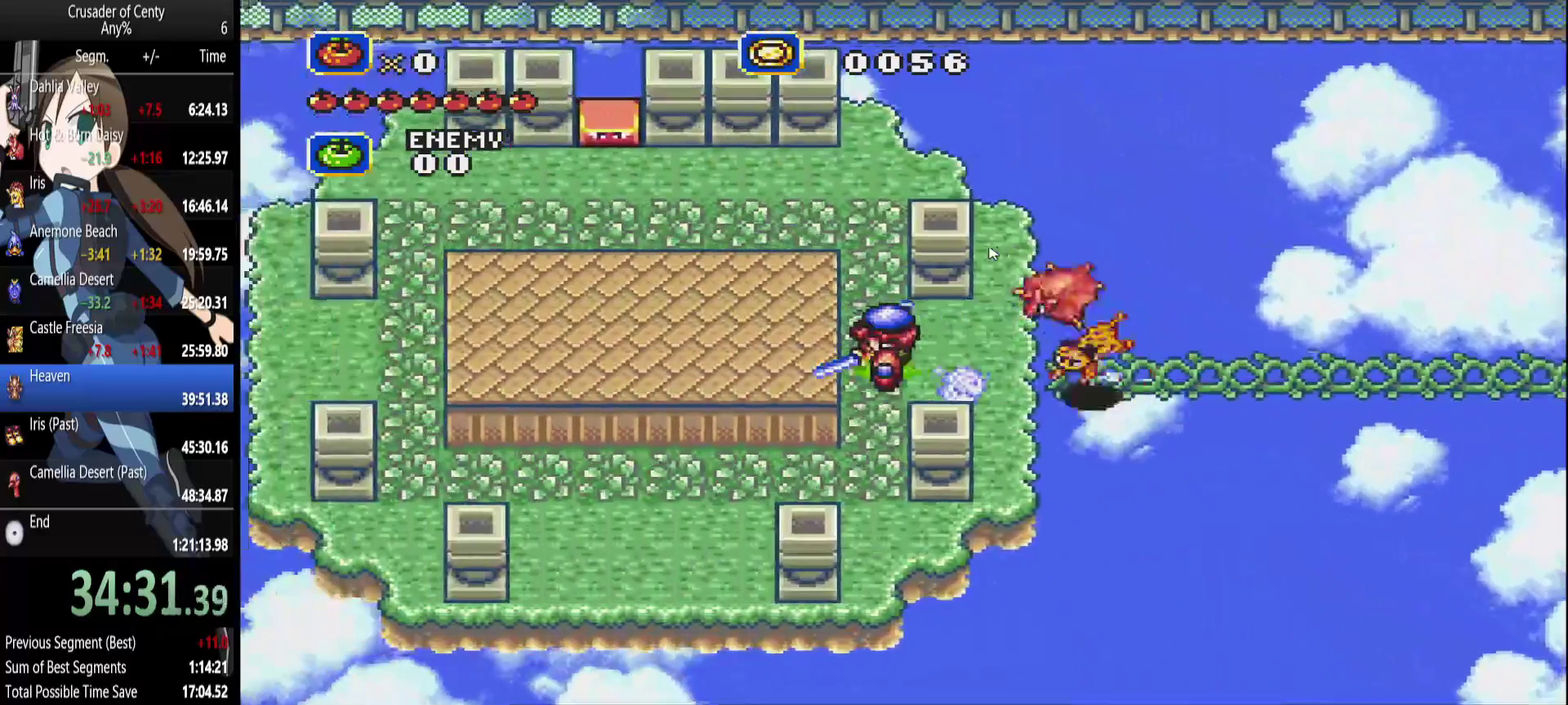
{"buttons": ["DPAD_LEFT"], "events": [[33, "DPAD_LEFT", "up"], [217, "DPAD_LEFT", "down"], [317, "DPAD_DOWN", "up"]]}
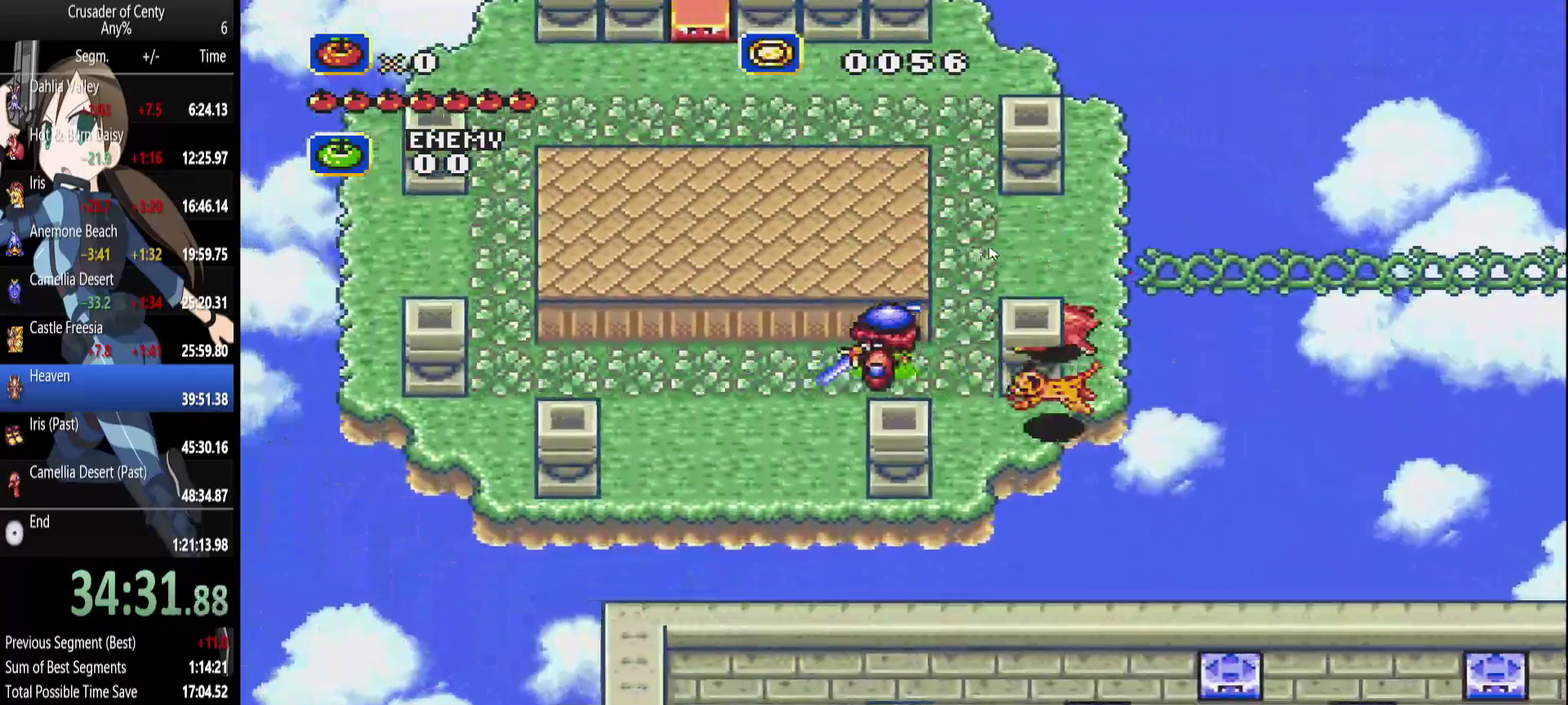
{"buttons": ["DPAD_LEFT"], "events": []}
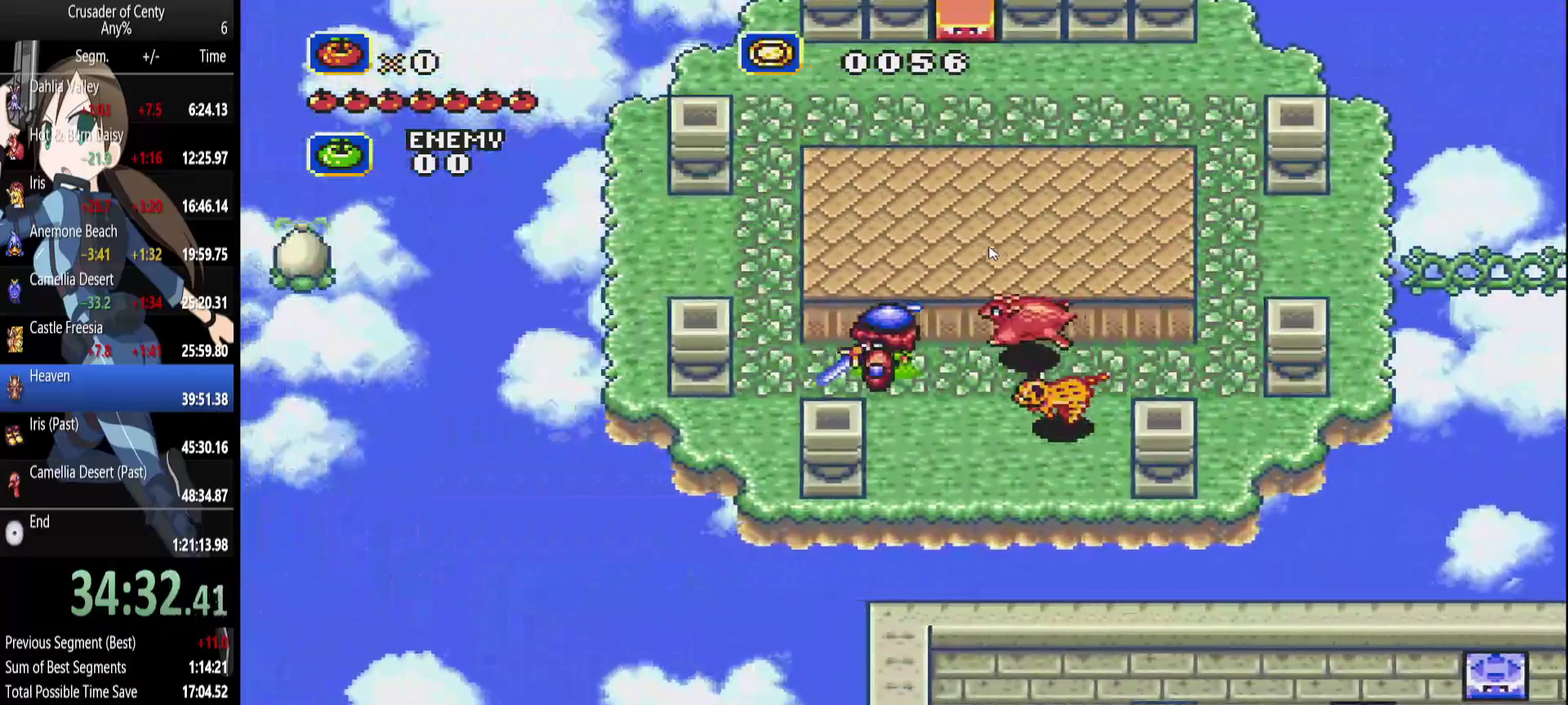
{"buttons": ["A", "DPAD_UP"], "events": [[100, "DPAD_UP", "down"], [300, "DPAD_LEFT", "up"], [483, "A", "down"]]}